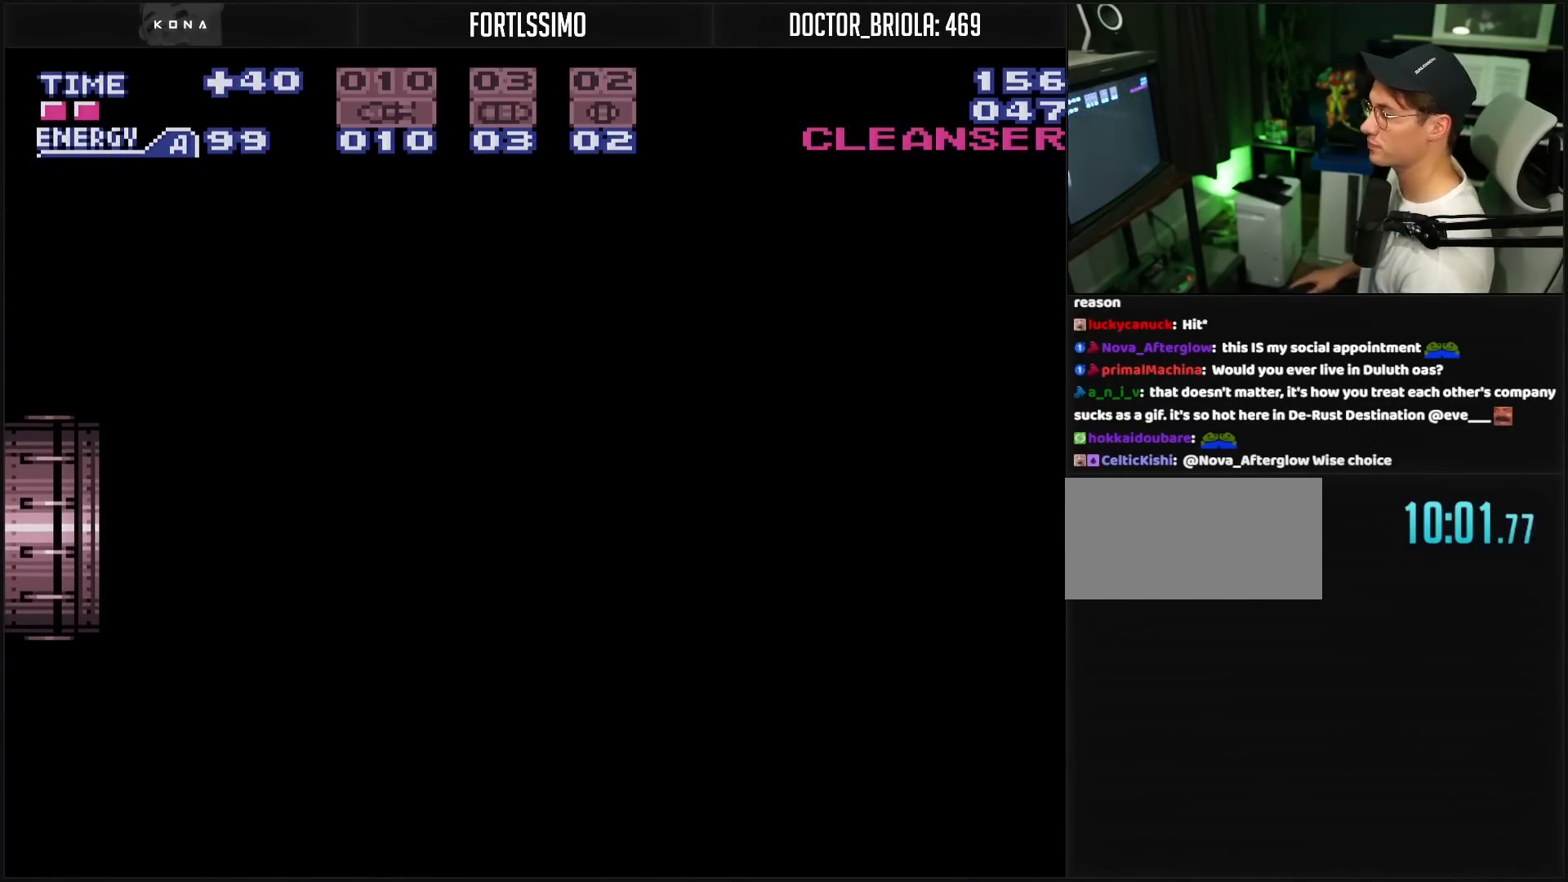
Gameplay with a controller (Nintendo layout); each line is a JSON object with the inputs held at the frame after it. "events" lists button and stick changes between this image and that frame as [ms after this image, input, new state], when the widget could be followed in between. Not read: L3 R3.
{"buttons": [], "events": []}
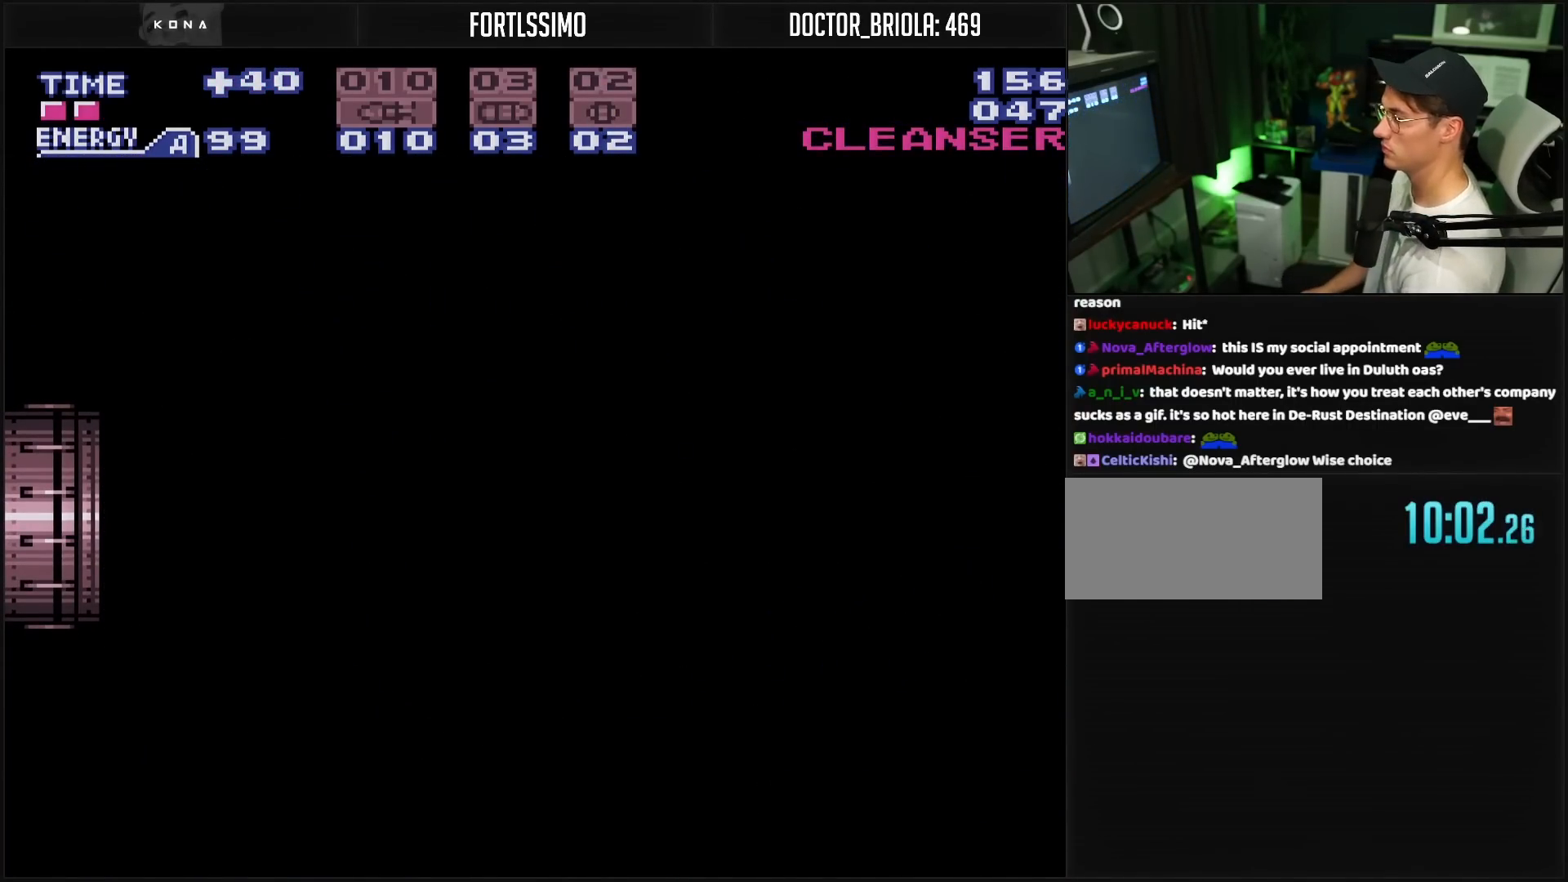
{"buttons": ["B"], "events": [[333, "B", "down"]]}
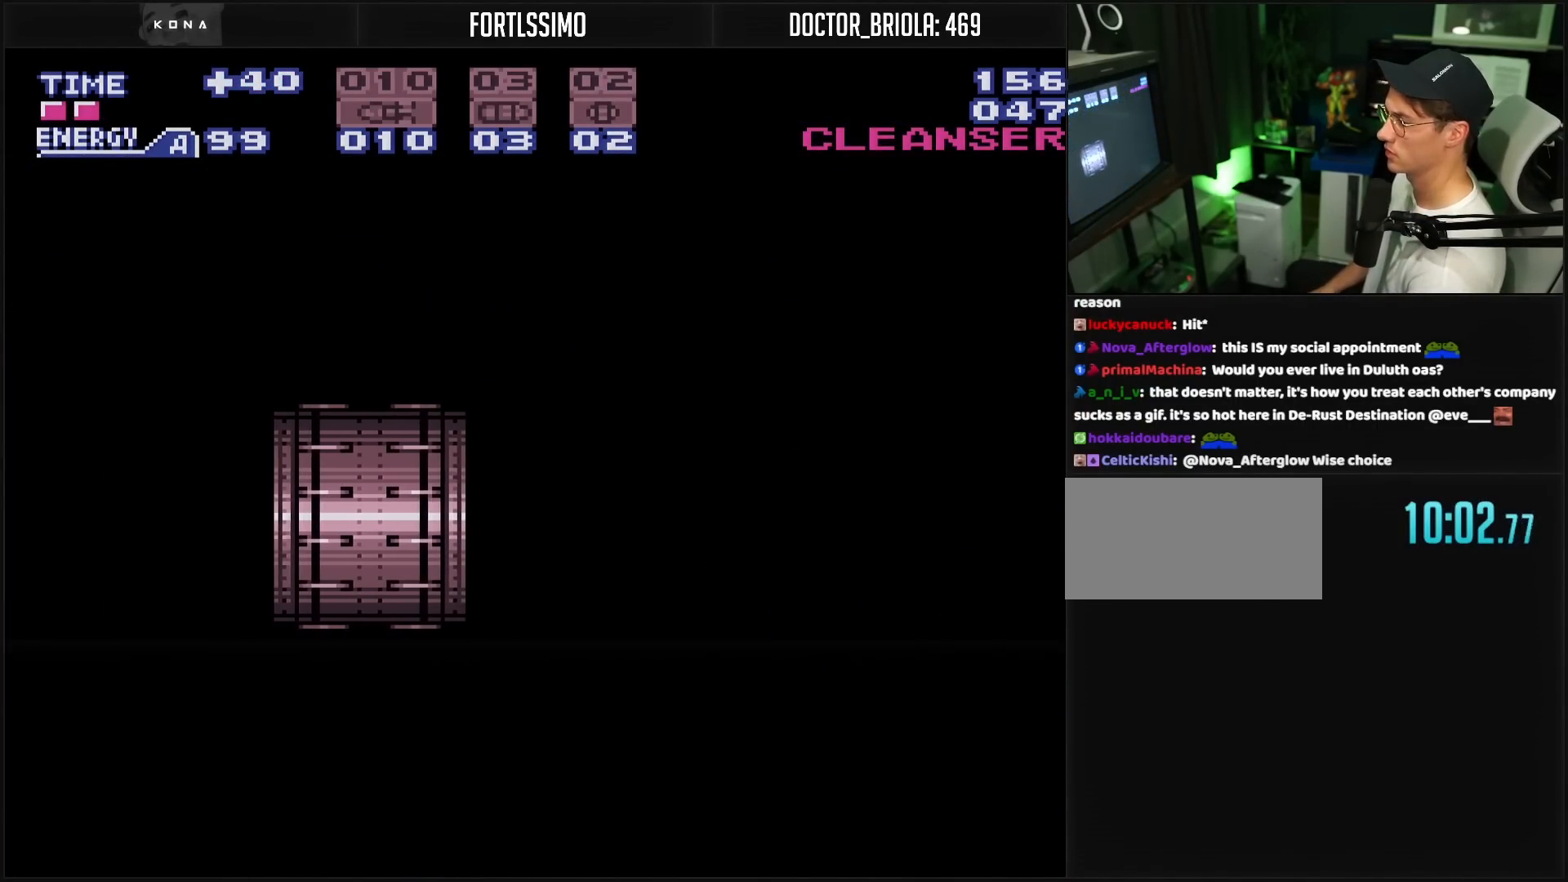
{"buttons": ["B", "R1"], "events": [[500, "R1", "down"]]}
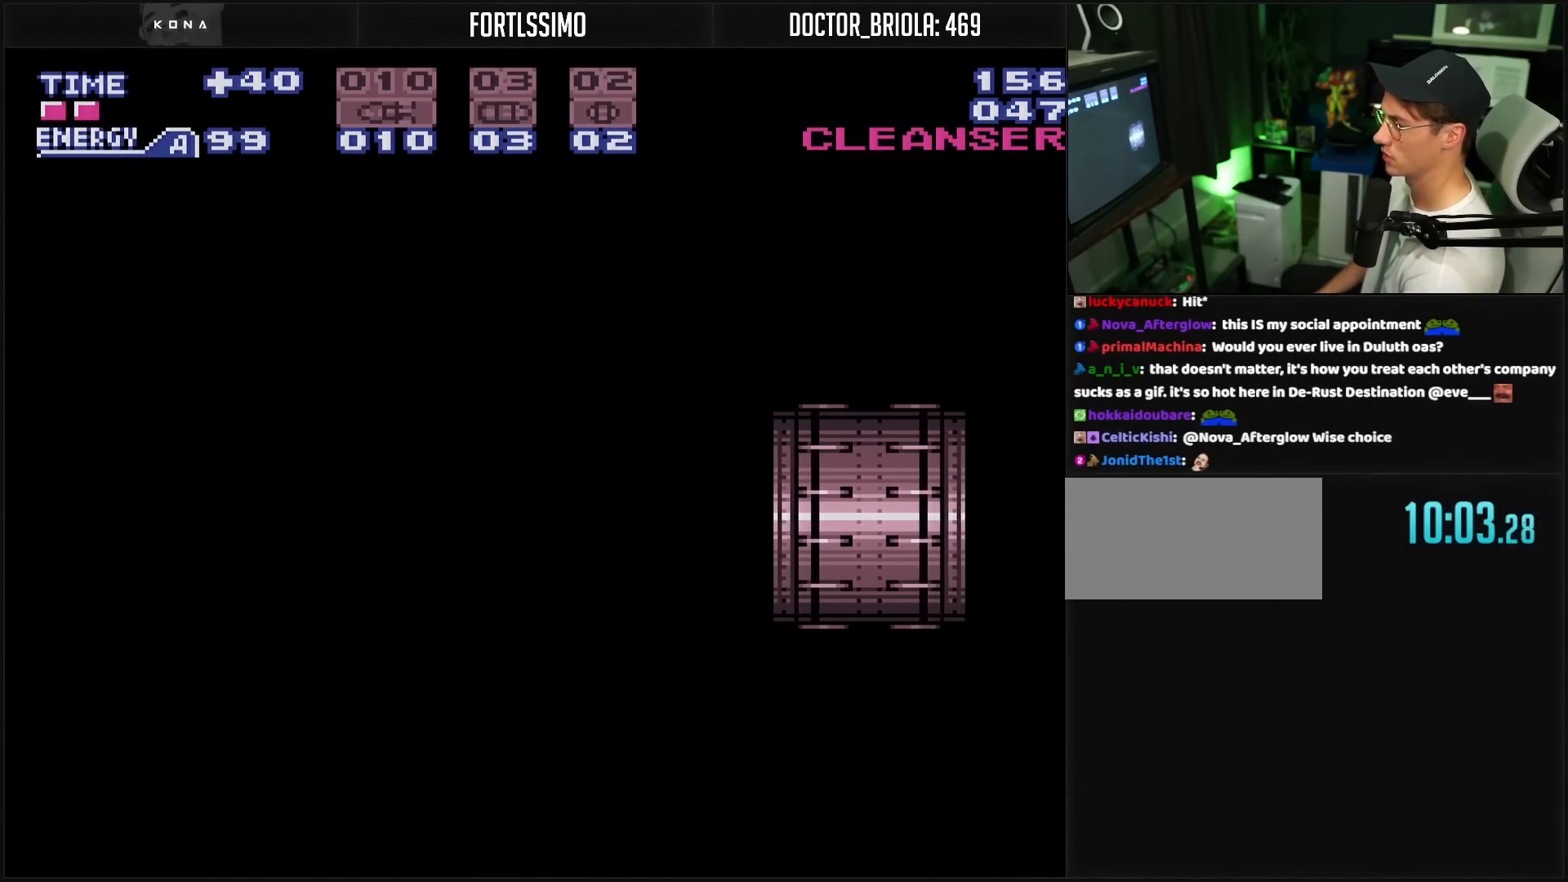
{"buttons": ["B", "R1"], "events": []}
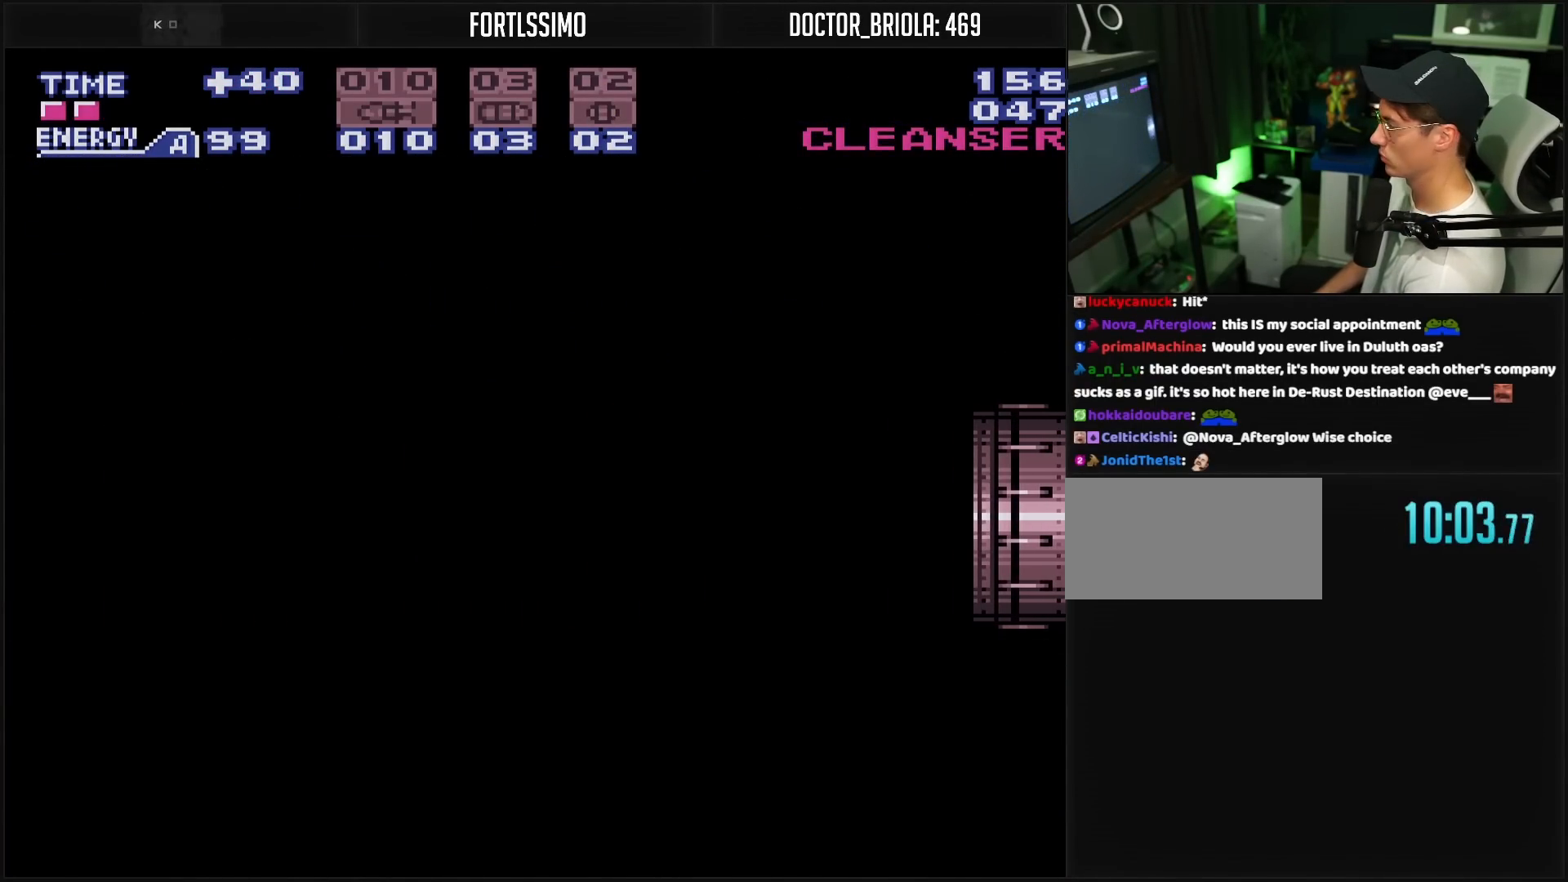
{"buttons": ["B", "R1"], "events": []}
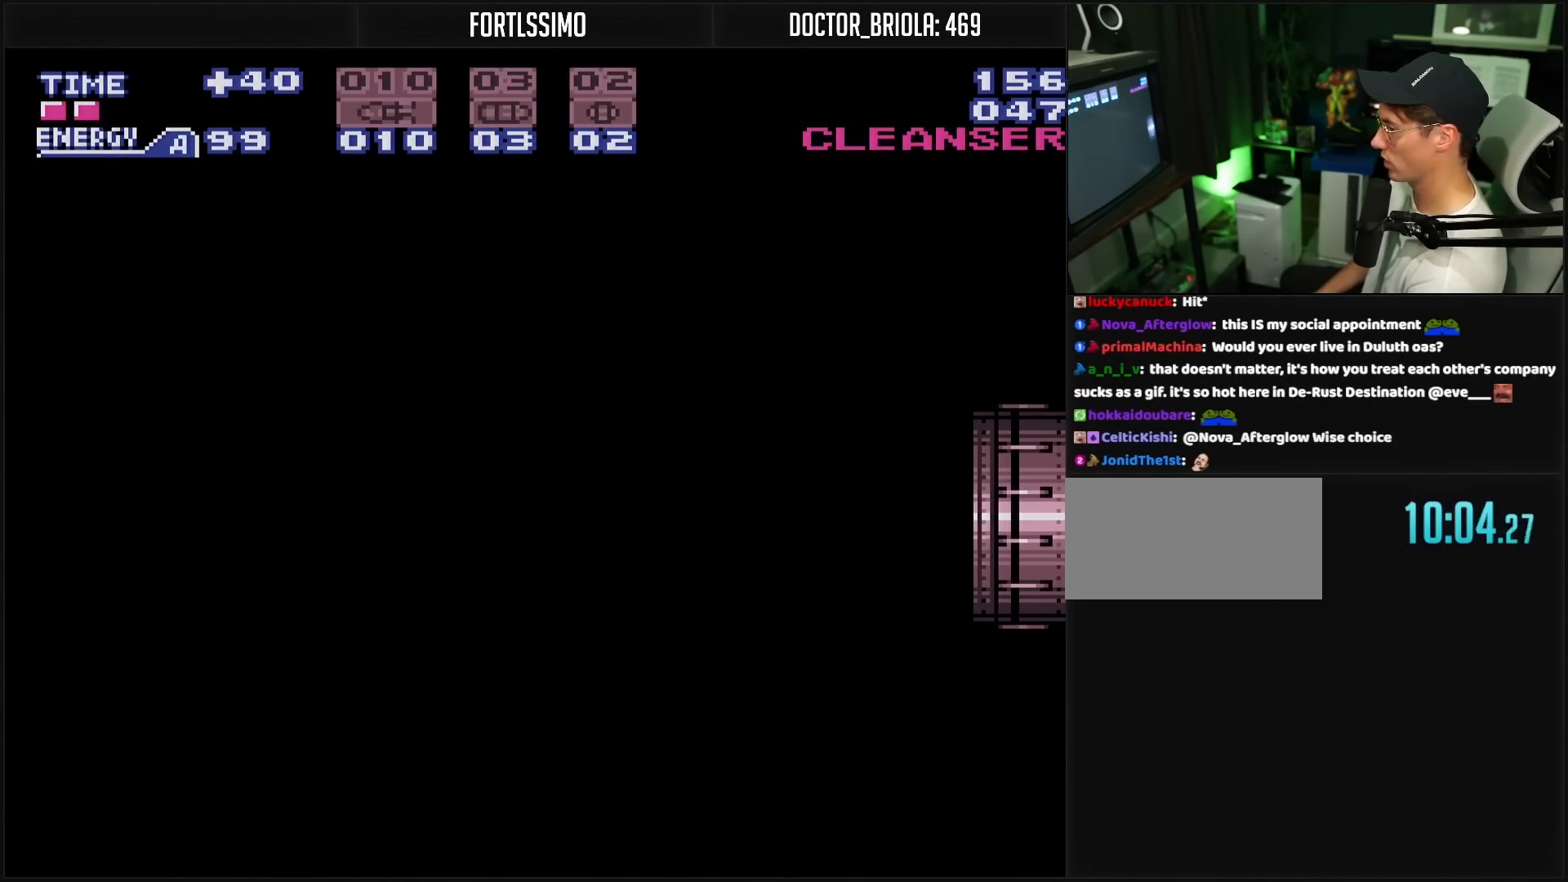
{"buttons": ["B", "R1"], "events": []}
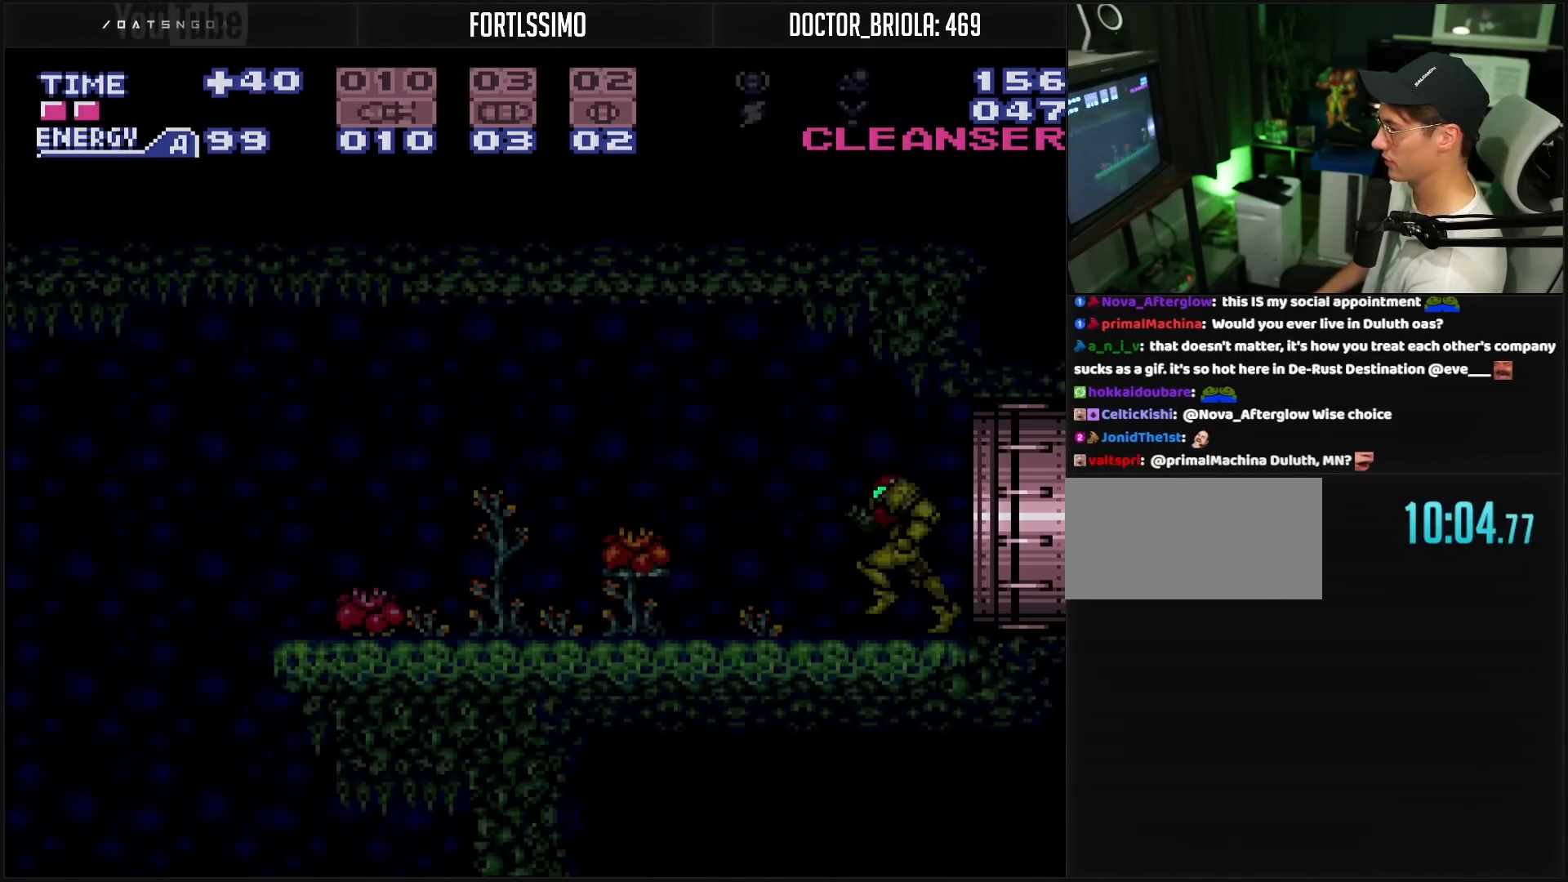
{"buttons": ["B", "DPAD_LEFT"], "events": [[417, "DPAD_LEFT", "down"], [467, "R1", "up"]]}
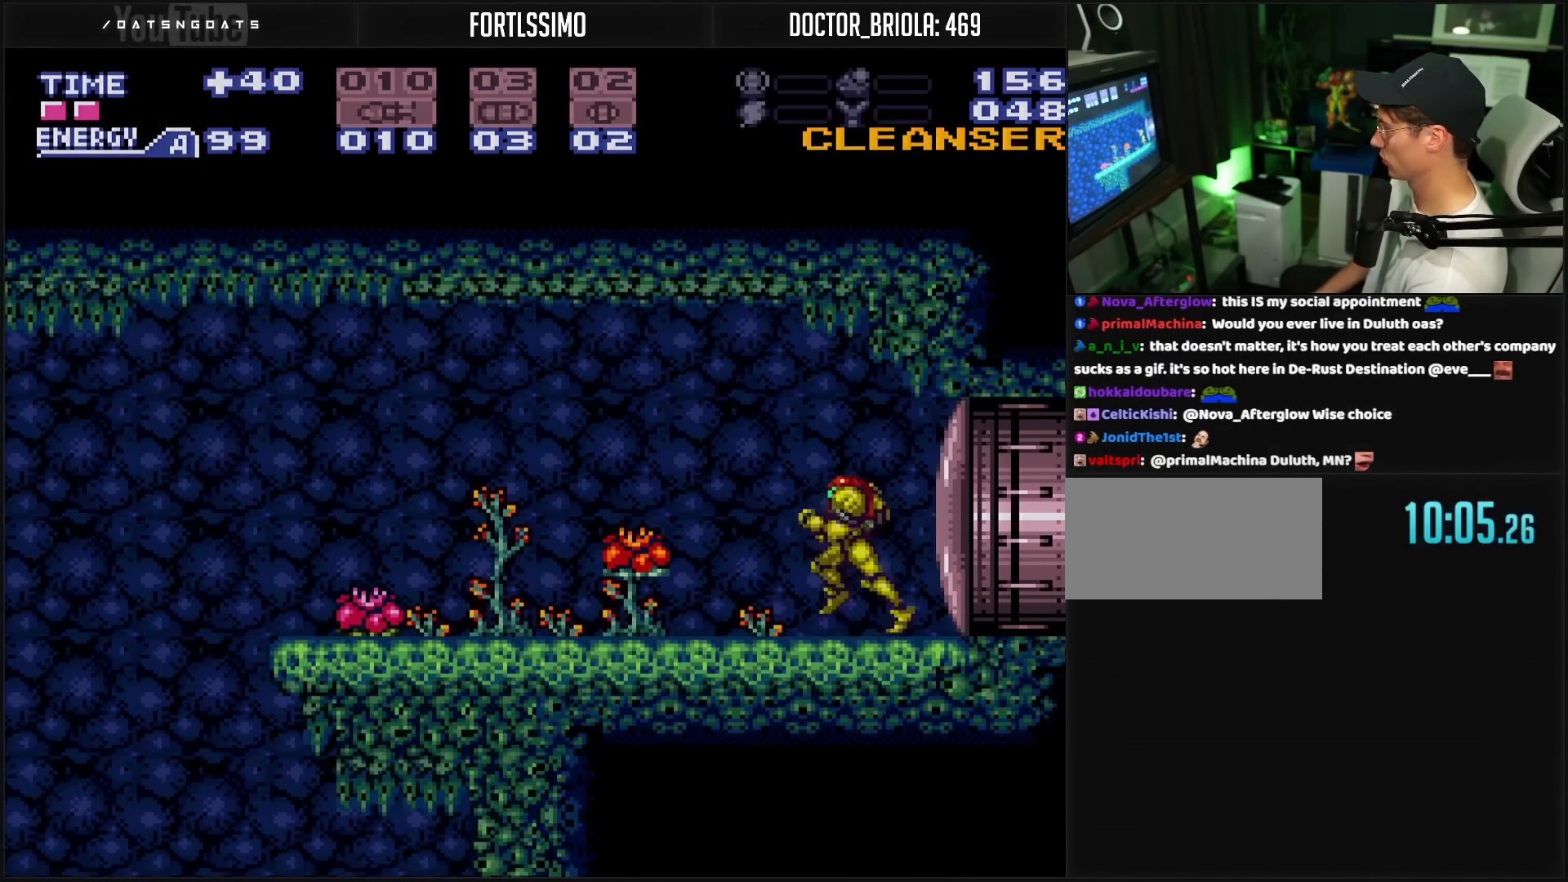
{"buttons": ["DPAD_LEFT"], "events": [[167, "L1", "down"], [183, "L1", "up"], [233, "L1", "down"], [283, "L1", "up"], [433, "B", "up"]]}
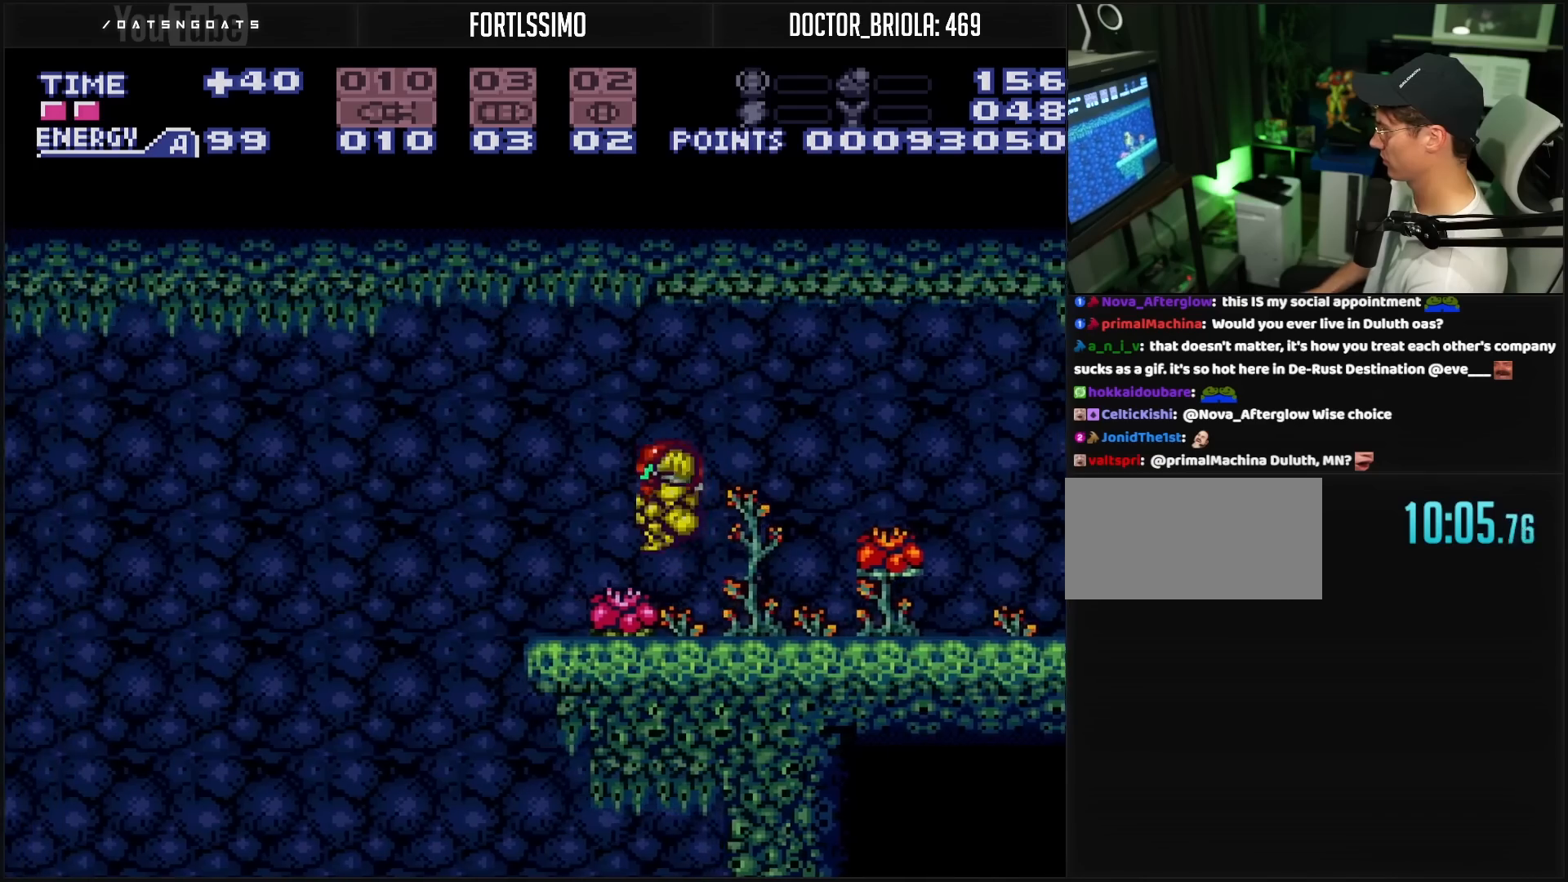
{"buttons": ["DPAD_RIGHT"], "events": [[100, "B", "down"], [100, "DPAD_LEFT", "up"], [383, "B", "up"], [400, "DPAD_RIGHT", "down"]]}
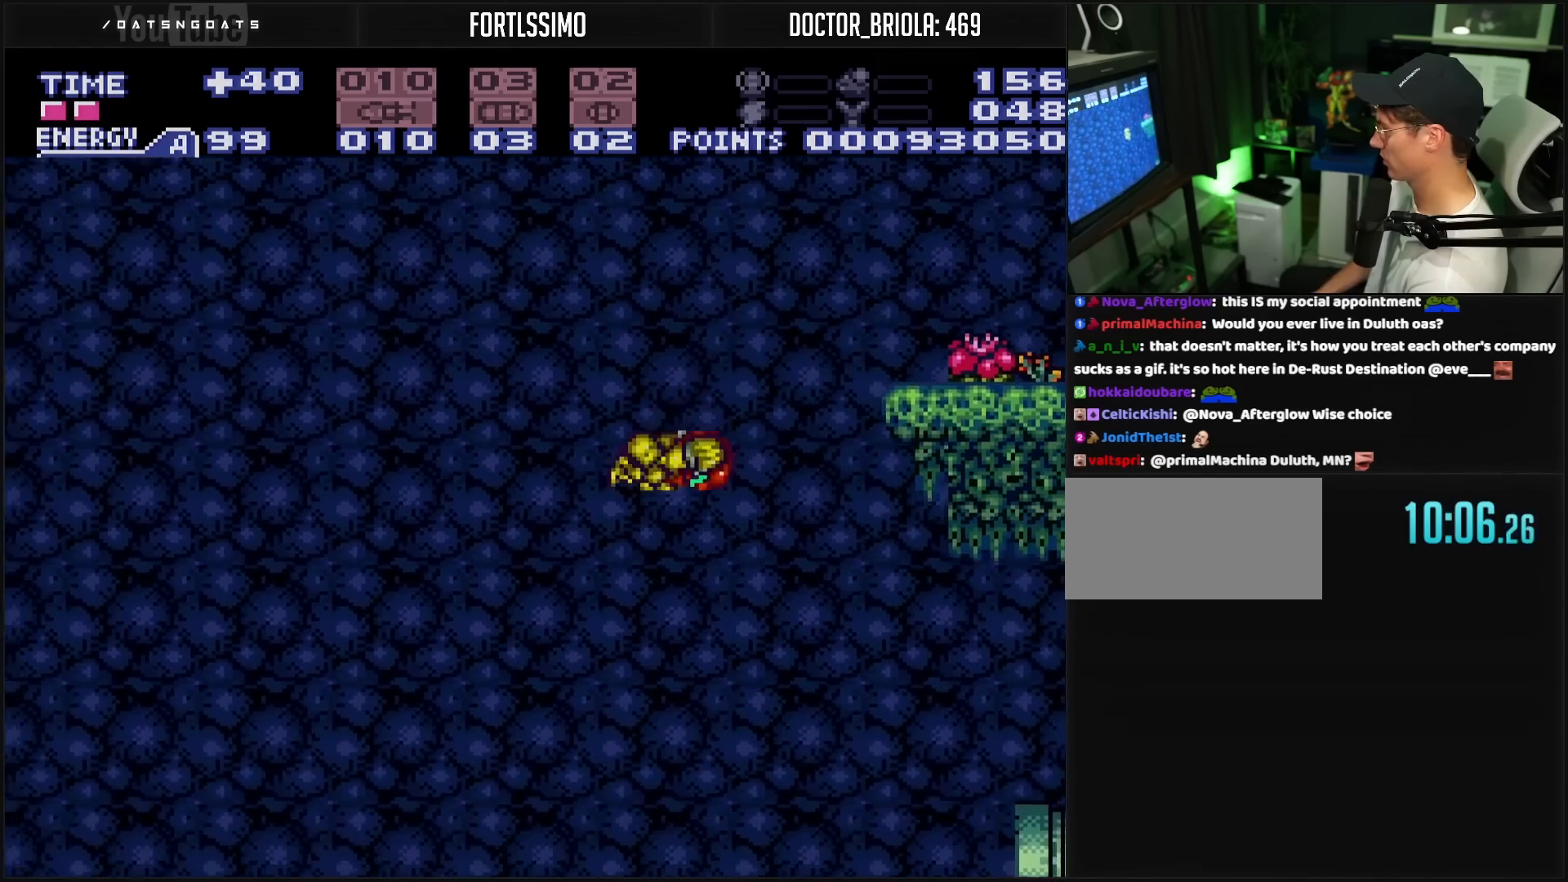
{"buttons": ["X"], "events": [[33, "L1", "down"], [100, "L1", "up"], [383, "DPAD_RIGHT", "up"], [383, "X", "down"]]}
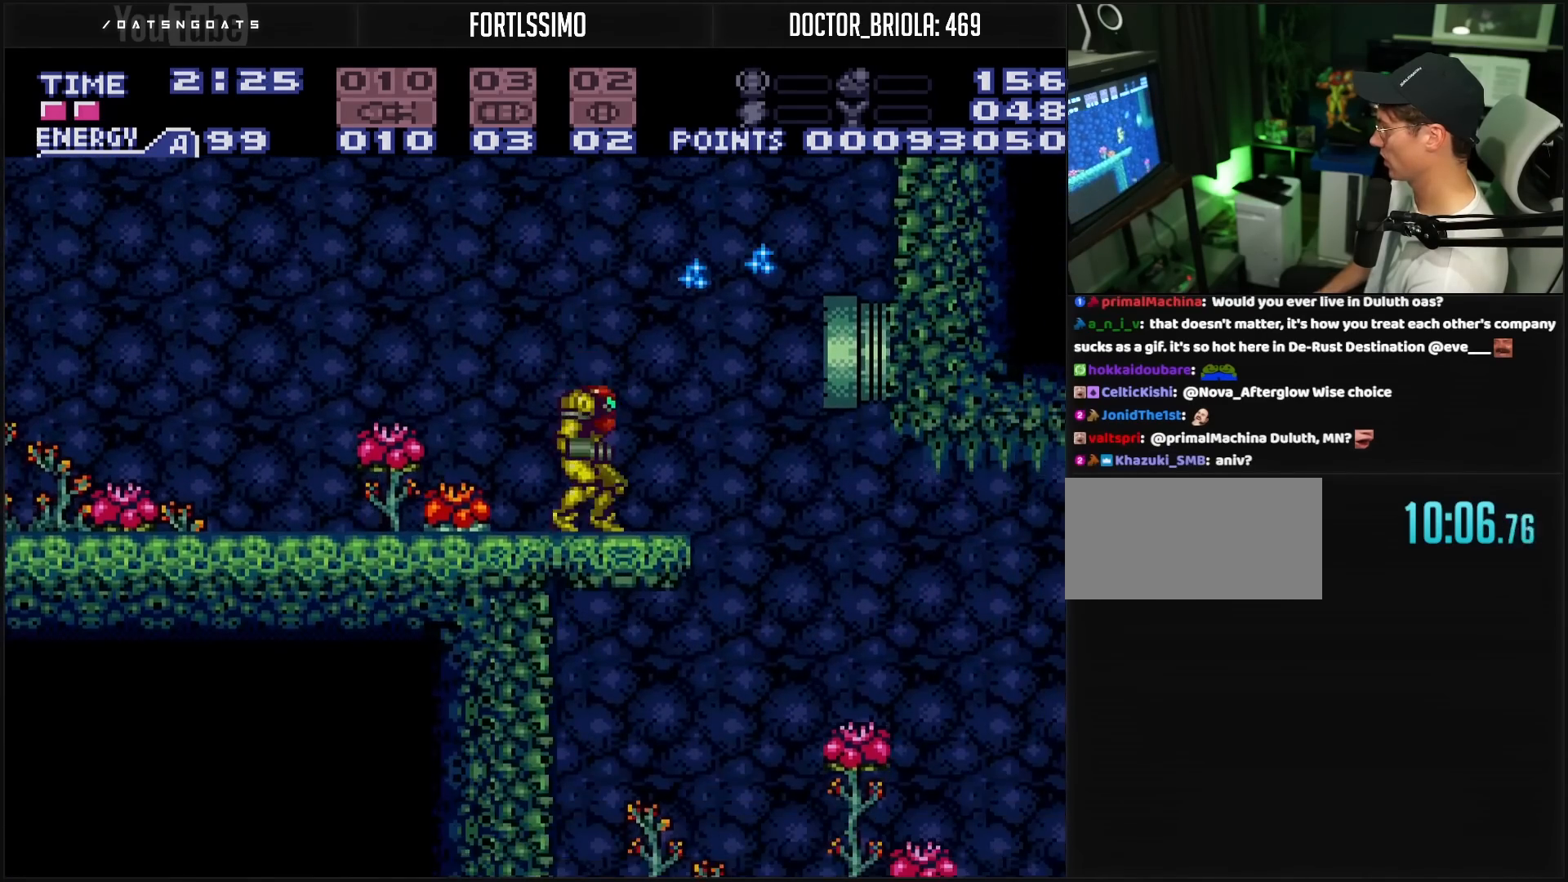
{"buttons": ["DPAD_RIGHT", "START"], "events": [[33, "A", "down"], [33, "X", "up"], [167, "X", "down"], [200, "A", "up"], [300, "DPAD_RIGHT", "down"], [300, "X", "up"], [367, "DPAD_RIGHT", "up"], [383, "START", "down"], [450, "DPAD_RIGHT", "down"]]}
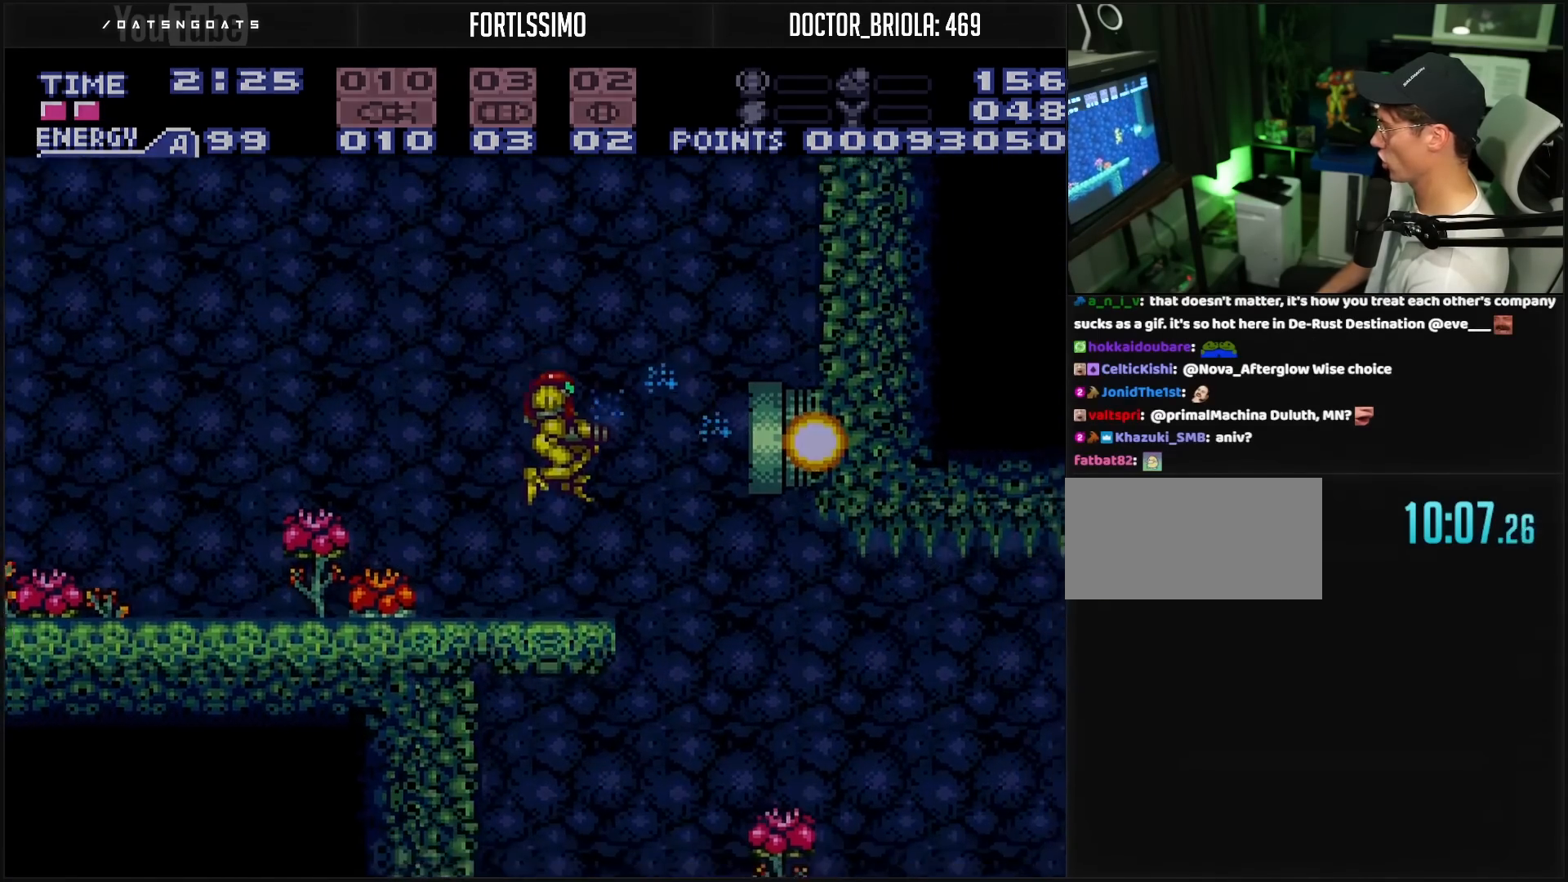
{"buttons": [], "events": [[67, "START", "up"], [83, "DPAD_RIGHT", "up"]]}
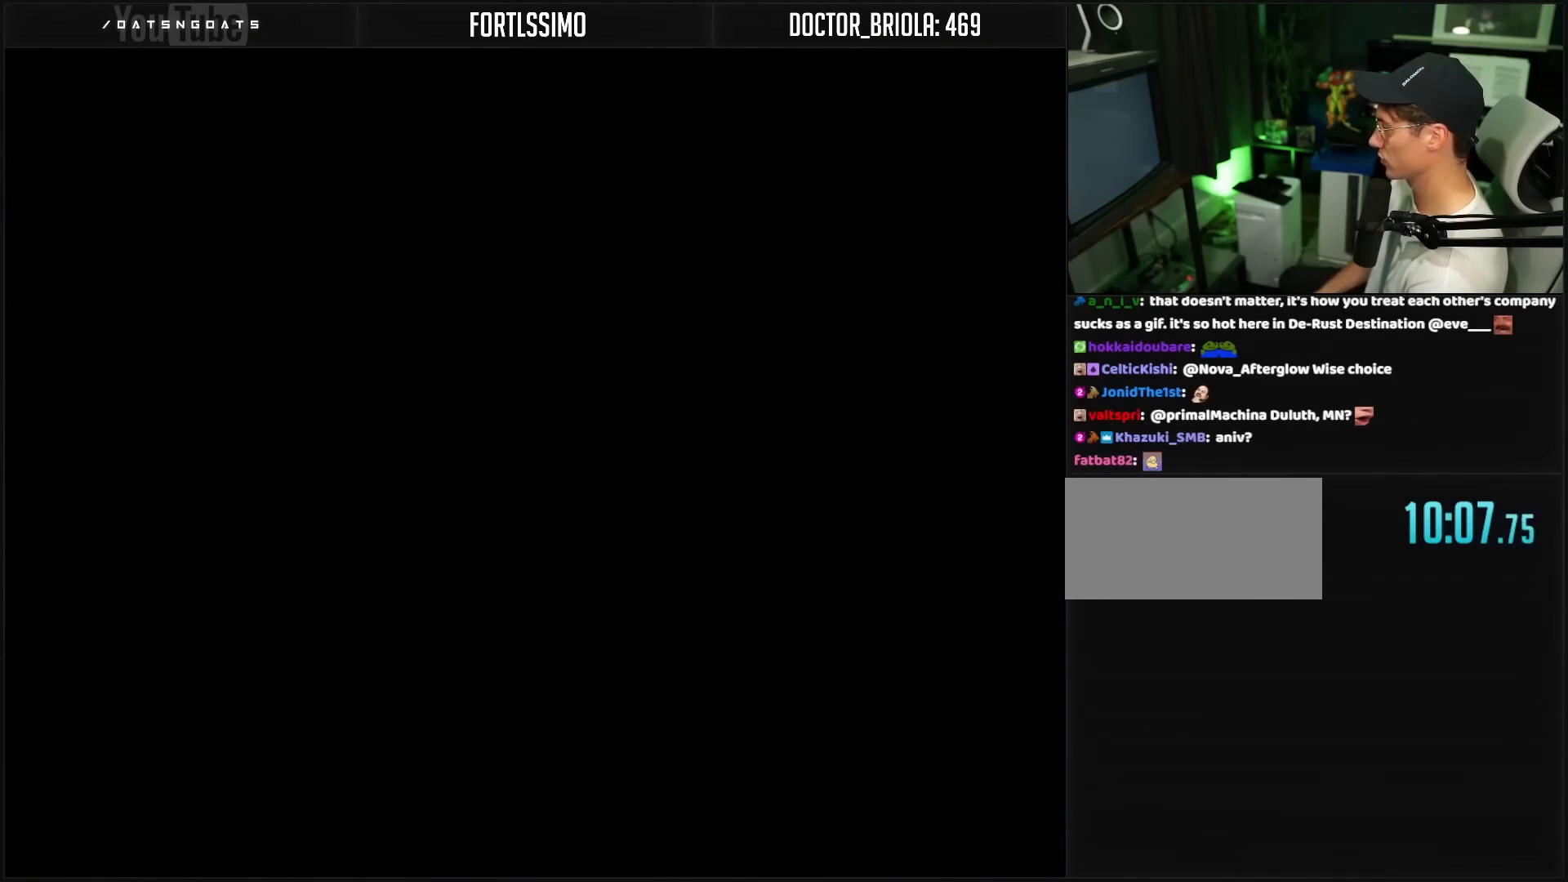
{"buttons": [], "events": []}
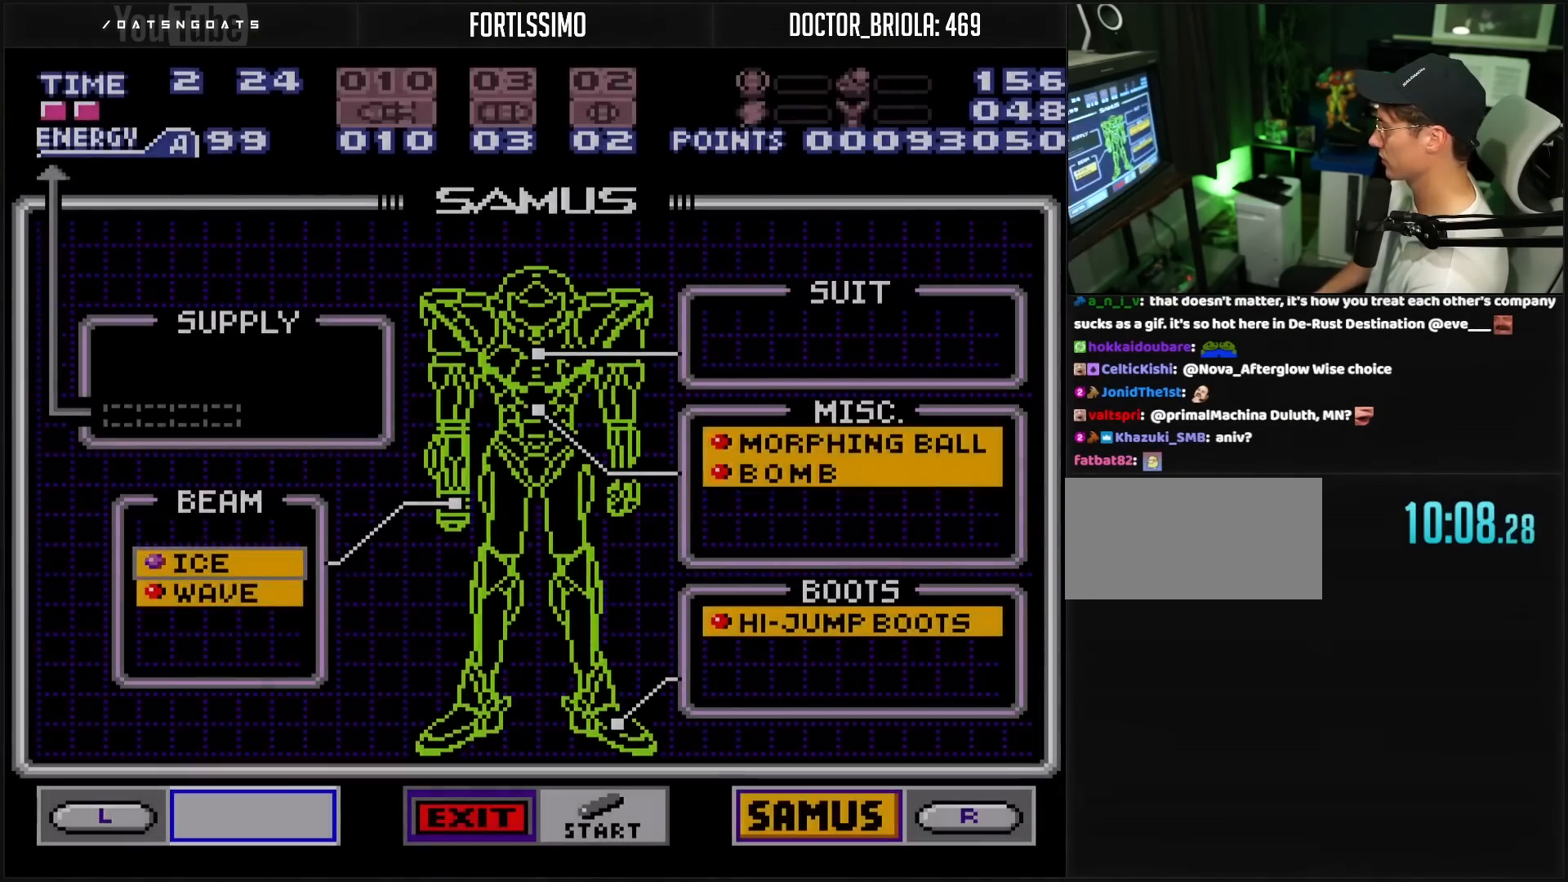
{"buttons": [], "events": [[150, "DPAD_RIGHT", "down"], [183, "DPAD_RIGHT", "up"], [333, "DPAD_DOWN", "down"], [417, "DPAD_DOWN", "up"], [450, "DPAD_DOWN", "down"], [467, "DPAD_DOWN", "up"]]}
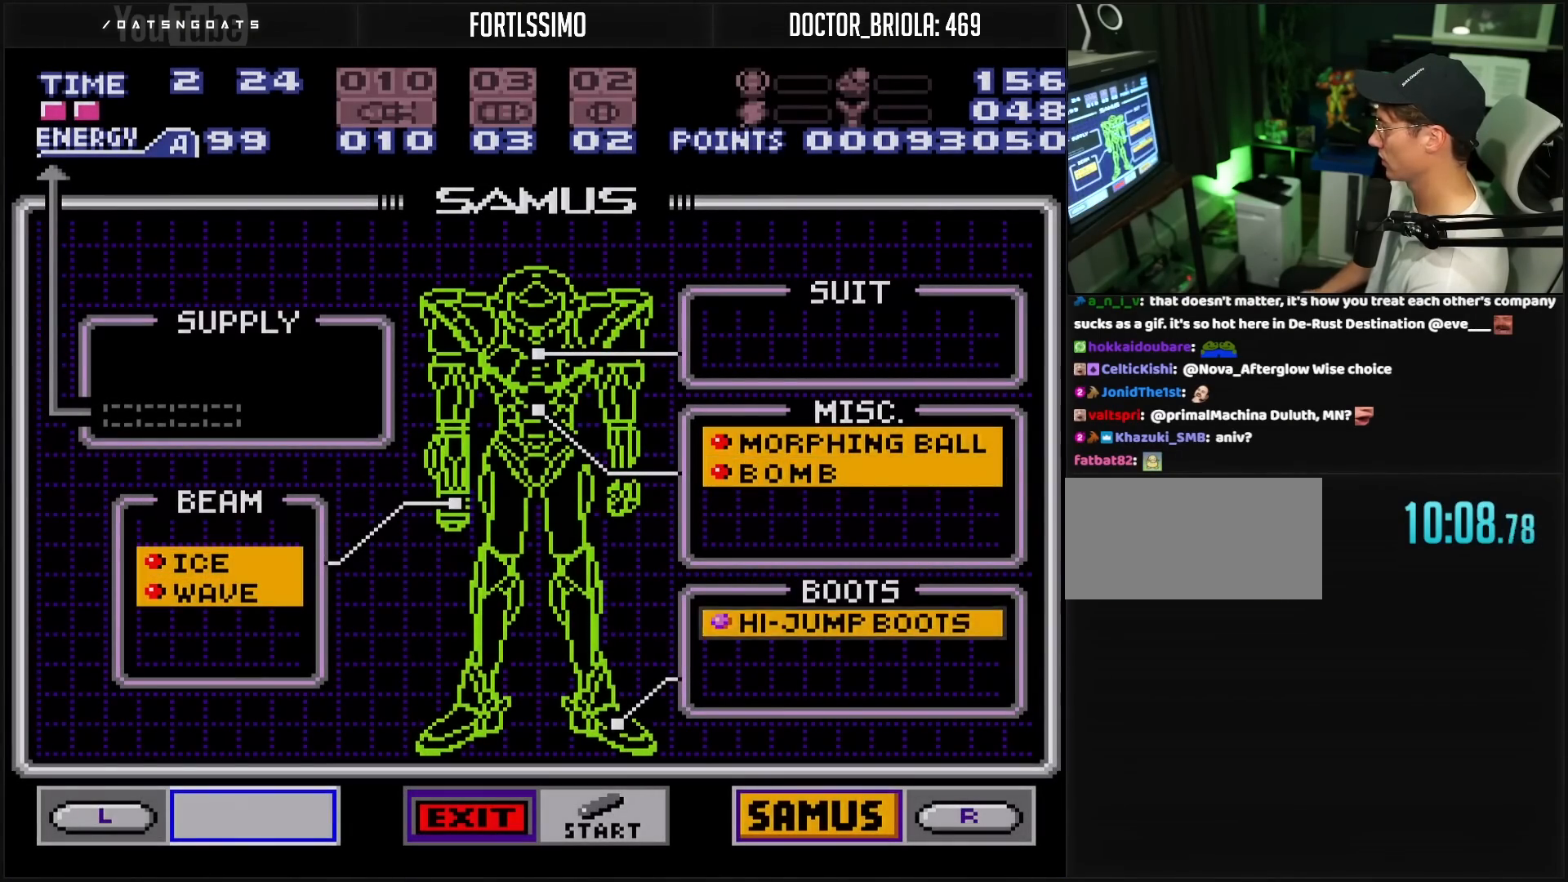
{"buttons": ["START"], "events": [[183, "A", "down"], [250, "A", "up"], [333, "START", "down"]]}
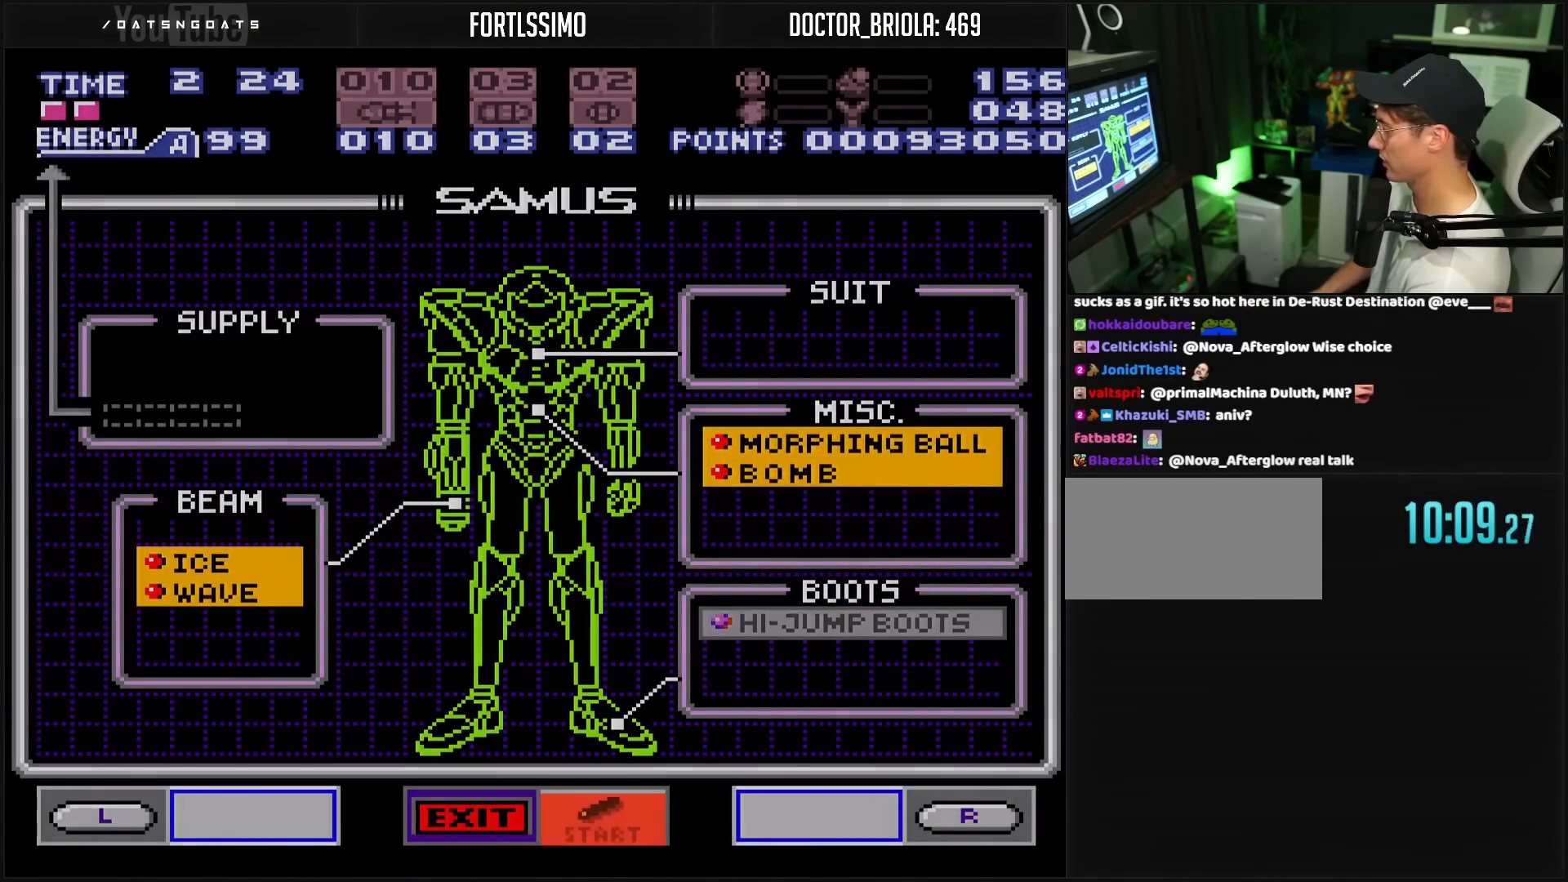
{"buttons": ["B"], "events": [[17, "START", "up"], [400, "B", "down"]]}
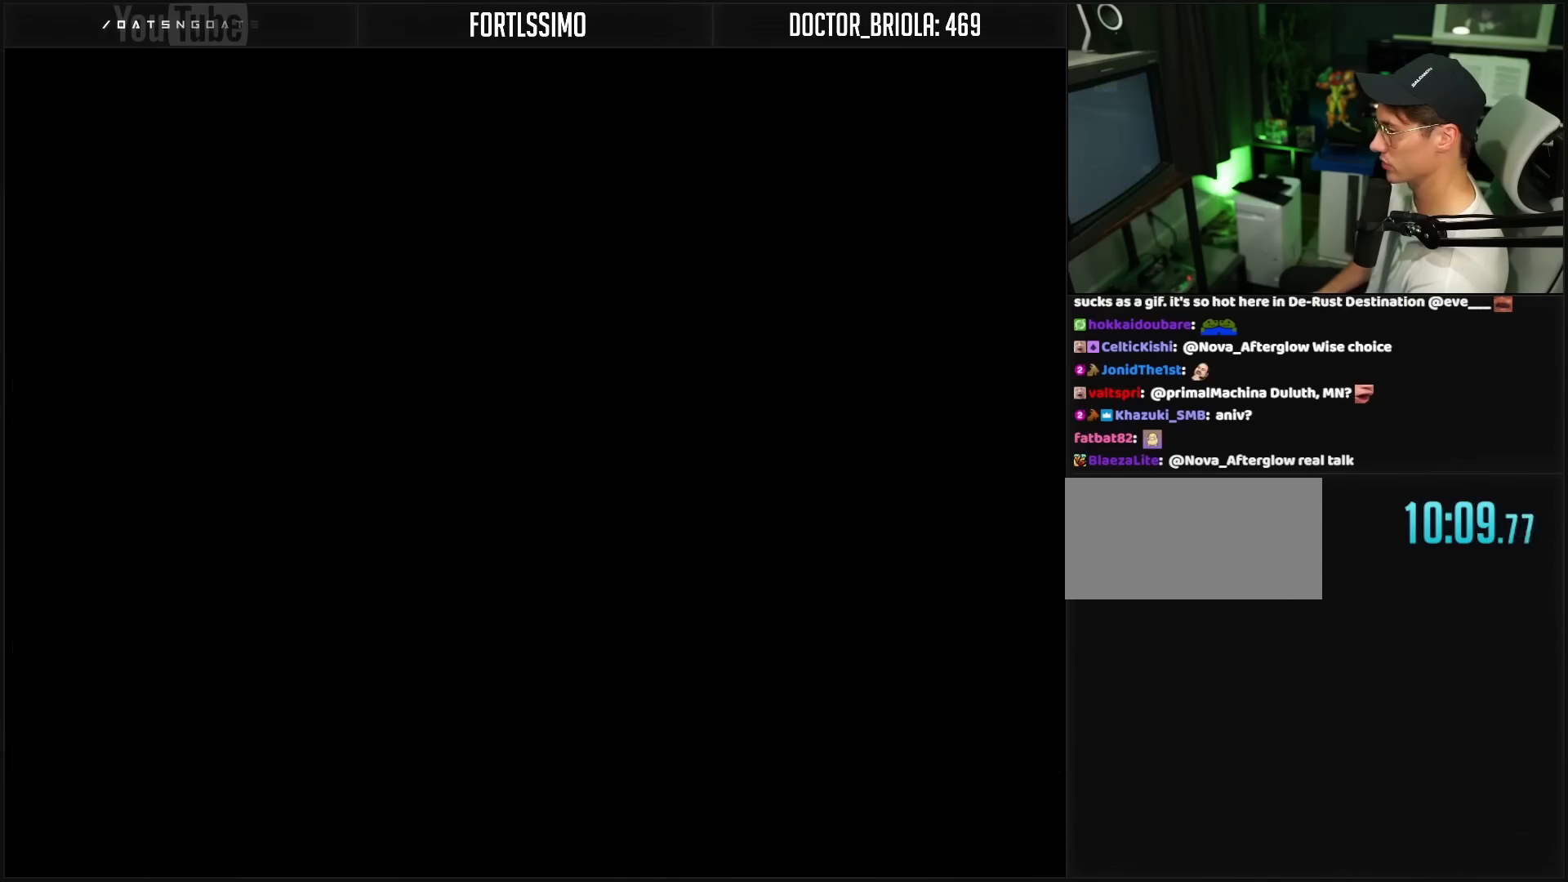
{"buttons": ["B"], "events": []}
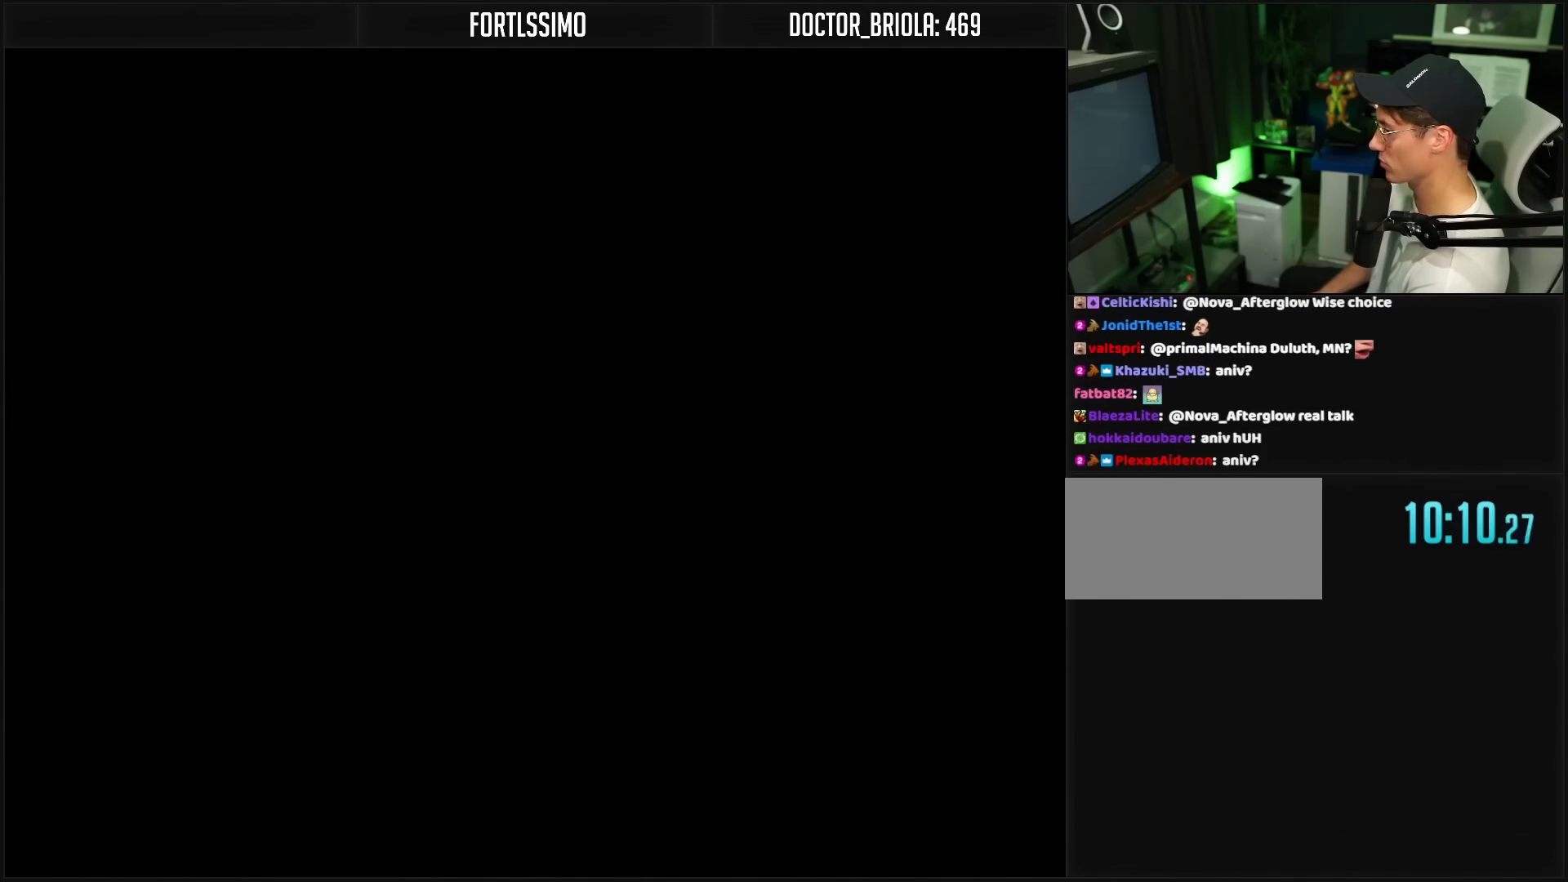
{"buttons": ["B", "L1"], "events": [[167, "B", "up"], [183, "B", "down"], [217, "L1", "down"]]}
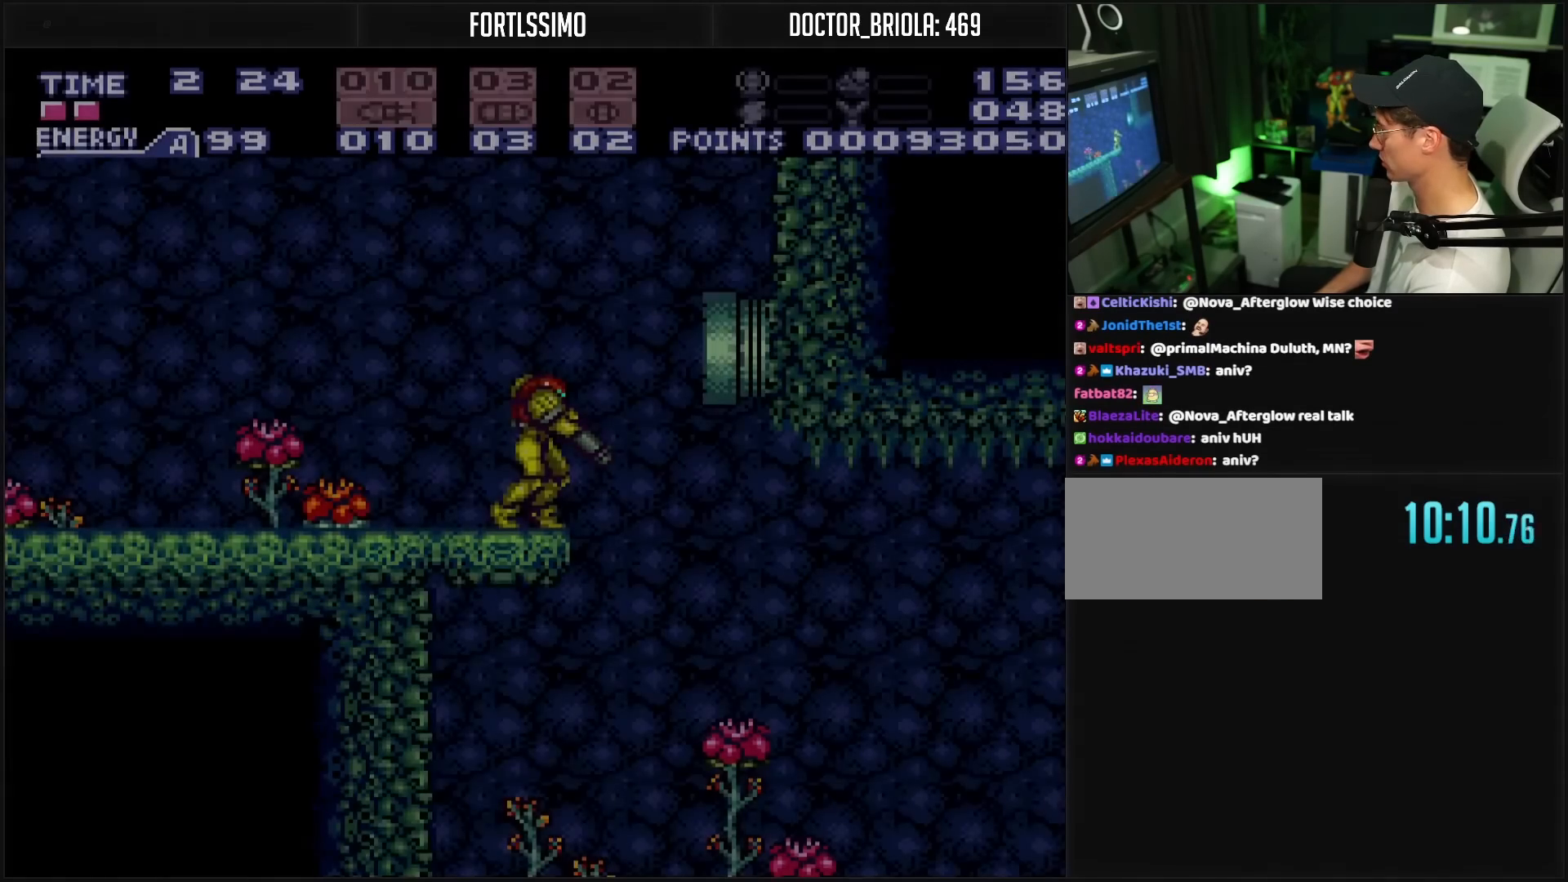
{"buttons": [], "events": [[133, "L1", "up"], [167, "B", "up"], [250, "A", "down"], [350, "A", "up"], [350, "X", "down"], [400, "X", "up"]]}
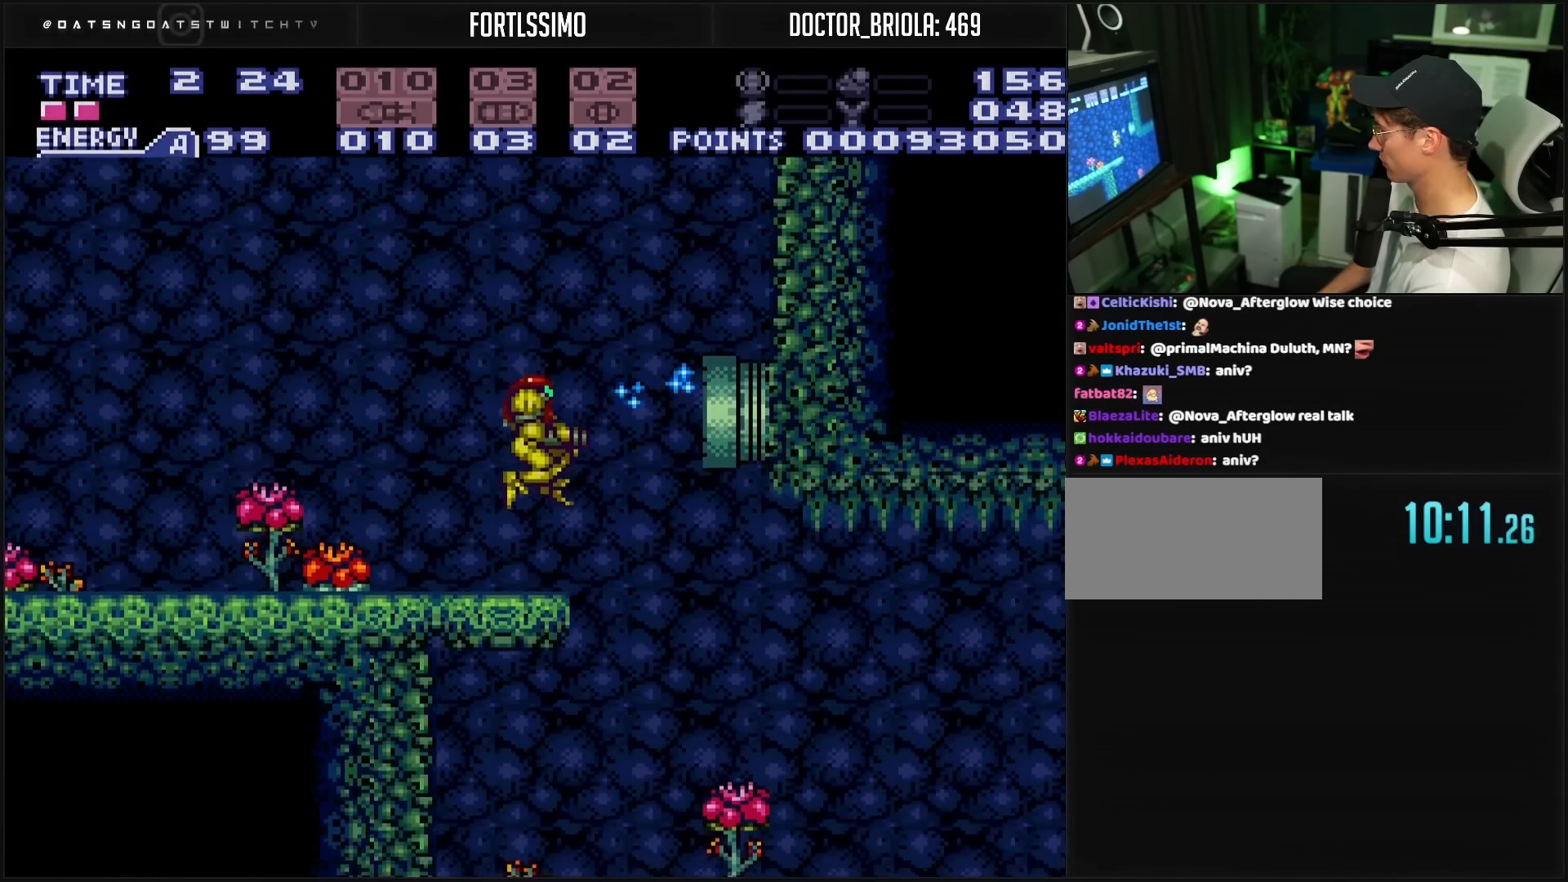
{"buttons": [], "events": [[267, "A", "down"], [400, "A", "up"], [400, "X", "down"], [433, "X", "up"]]}
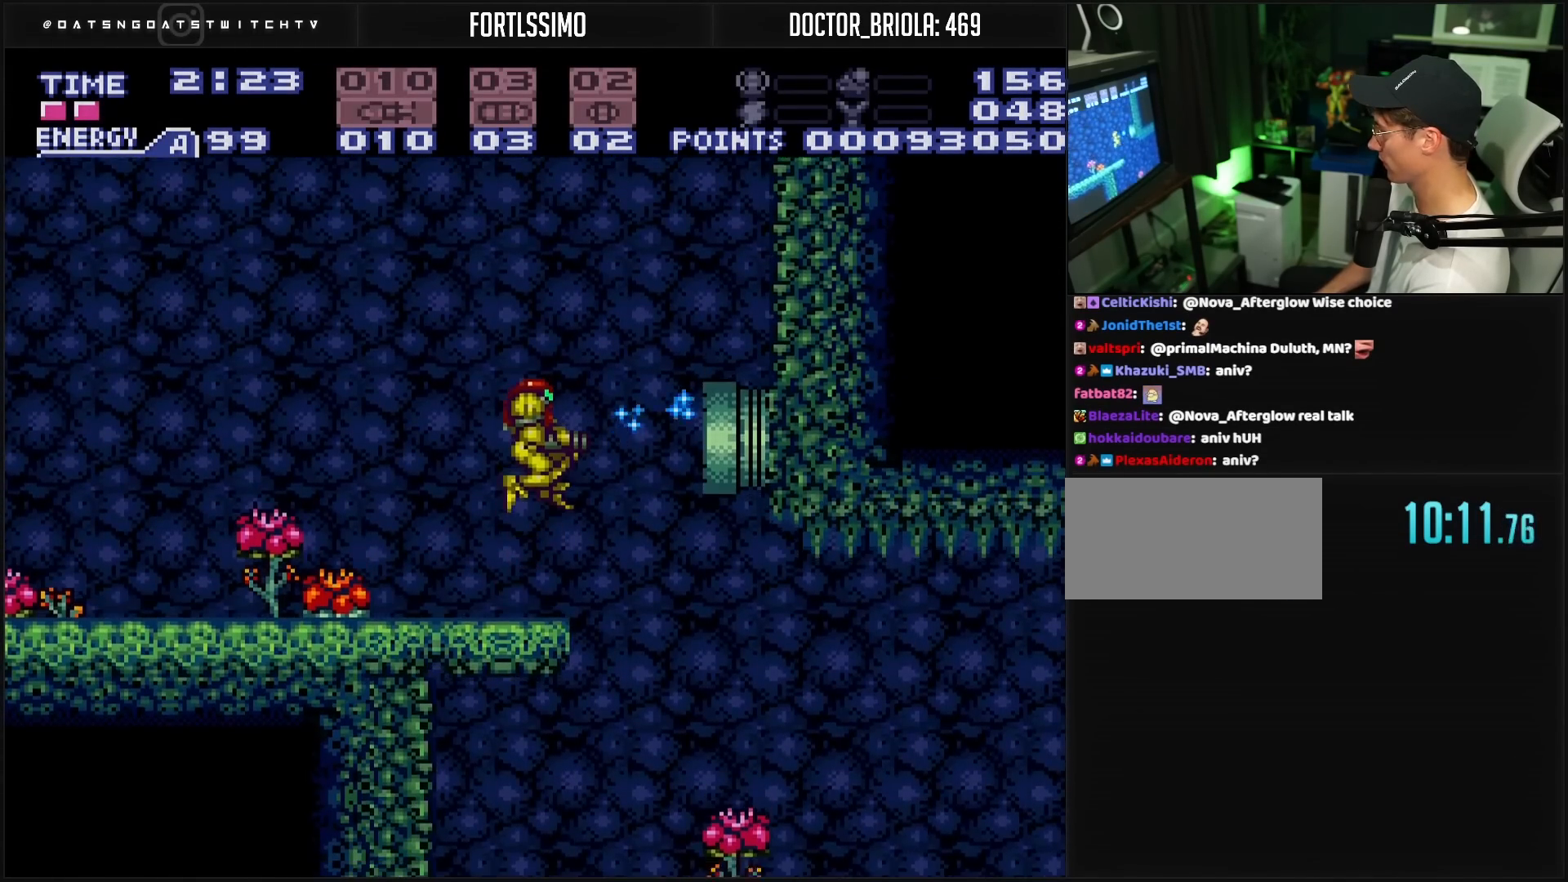
{"buttons": ["A", "X"], "events": [[433, "A", "down"], [500, "X", "down"]]}
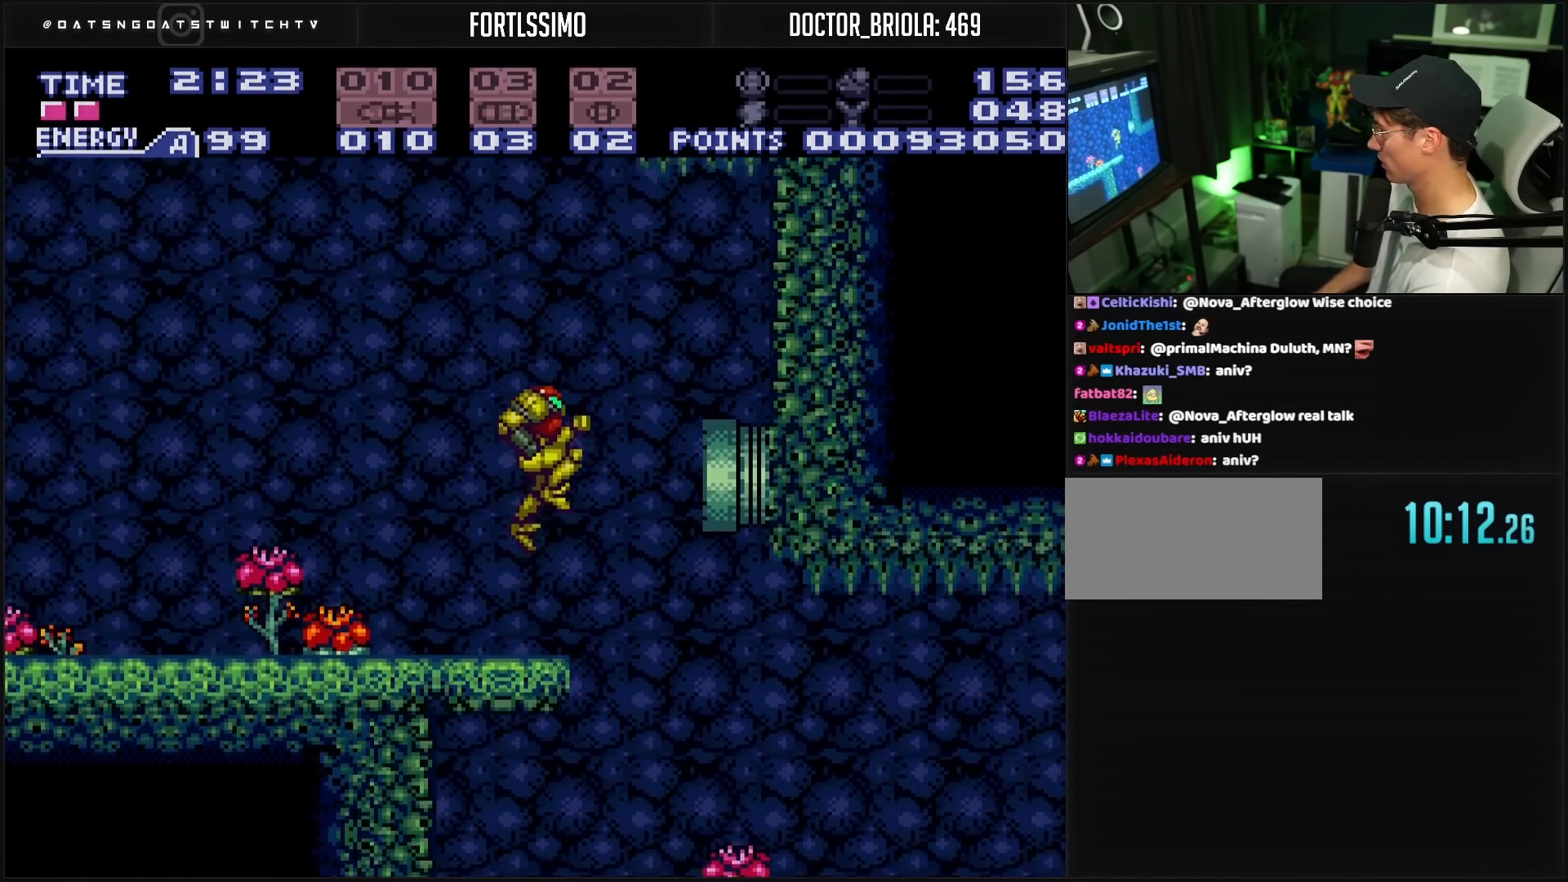
{"buttons": ["DPAD_RIGHT"], "events": [[17, "A", "up"], [50, "X", "up"], [483, "DPAD_RIGHT", "down"]]}
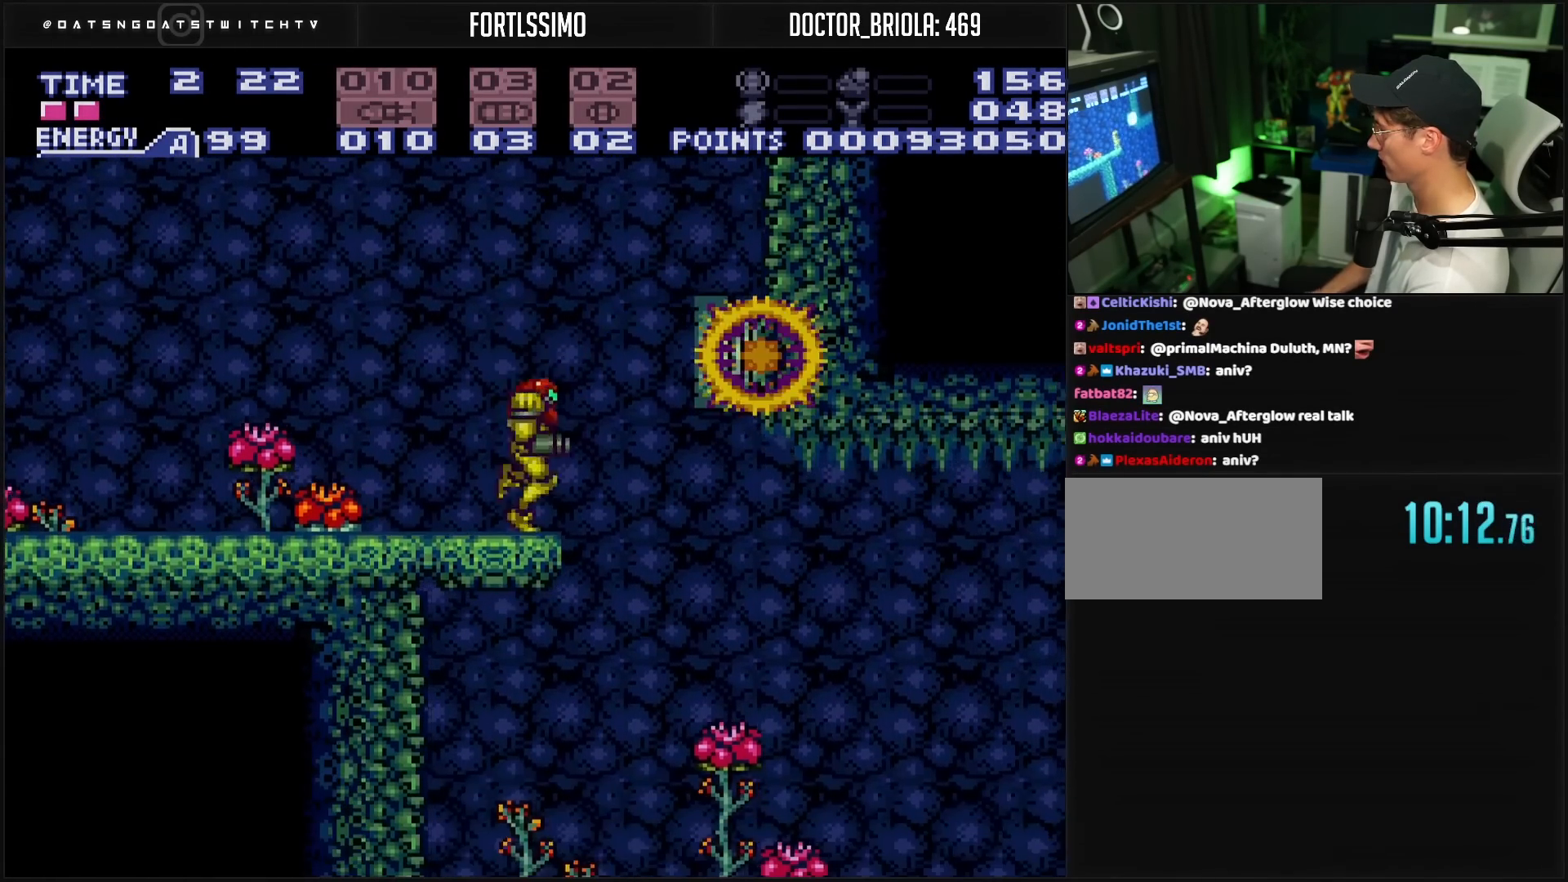
{"buttons": ["DPAD_LEFT"], "events": [[17, "L1", "down"], [83, "A", "down"], [83, "L1", "up"], [283, "A", "up"], [283, "DPAD_RIGHT", "up"], [400, "DPAD_LEFT", "down"]]}
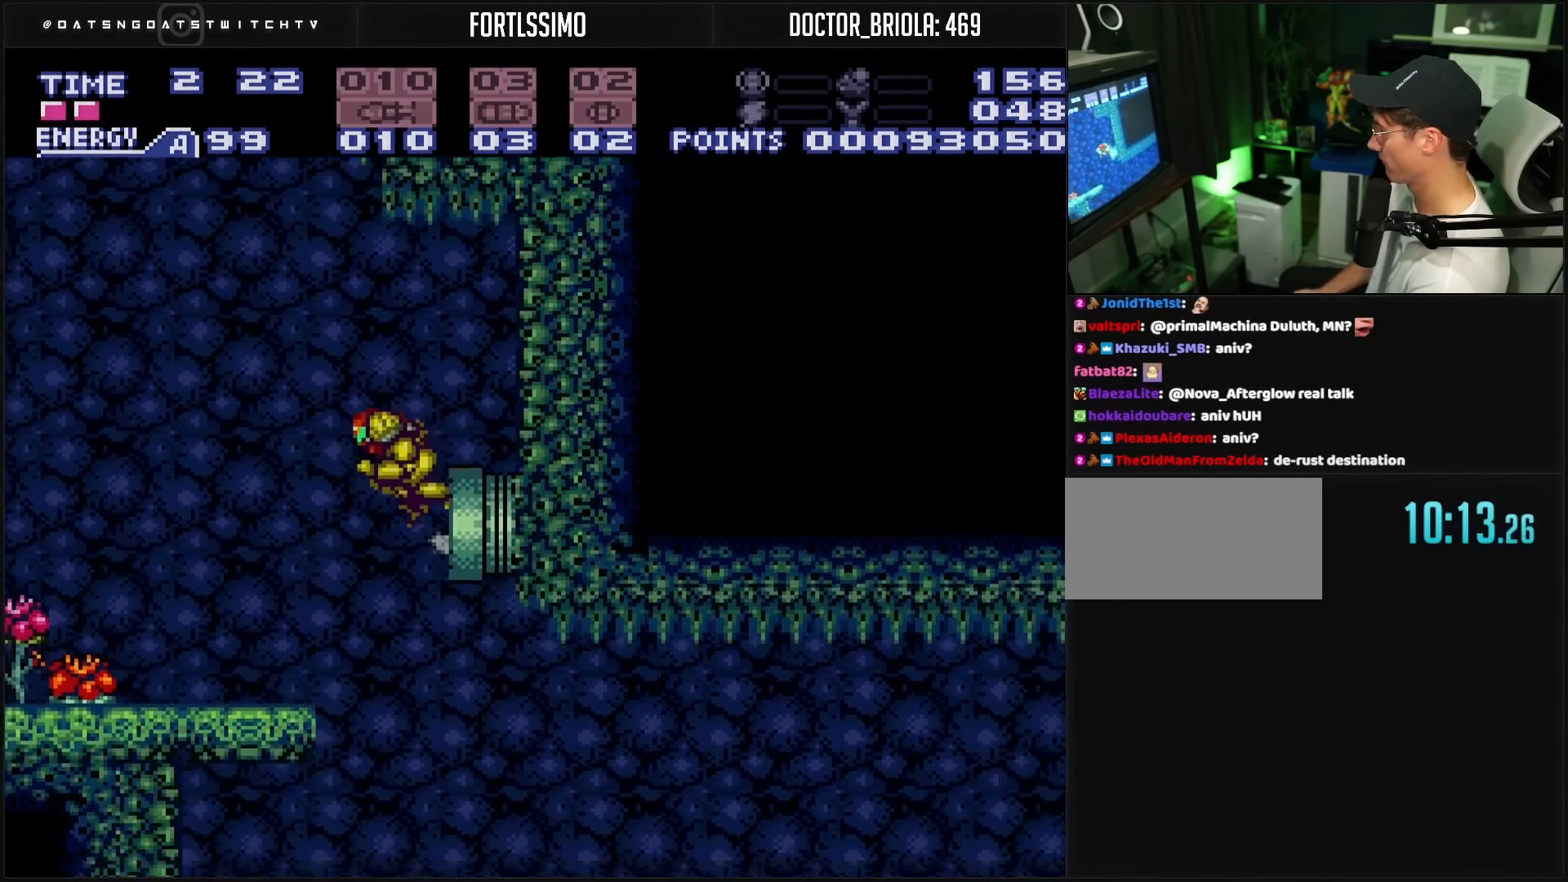
{"buttons": ["A", "DPAD_RIGHT"], "events": [[33, "A", "down"], [433, "DPAD_LEFT", "up"], [467, "DPAD_RIGHT", "down"]]}
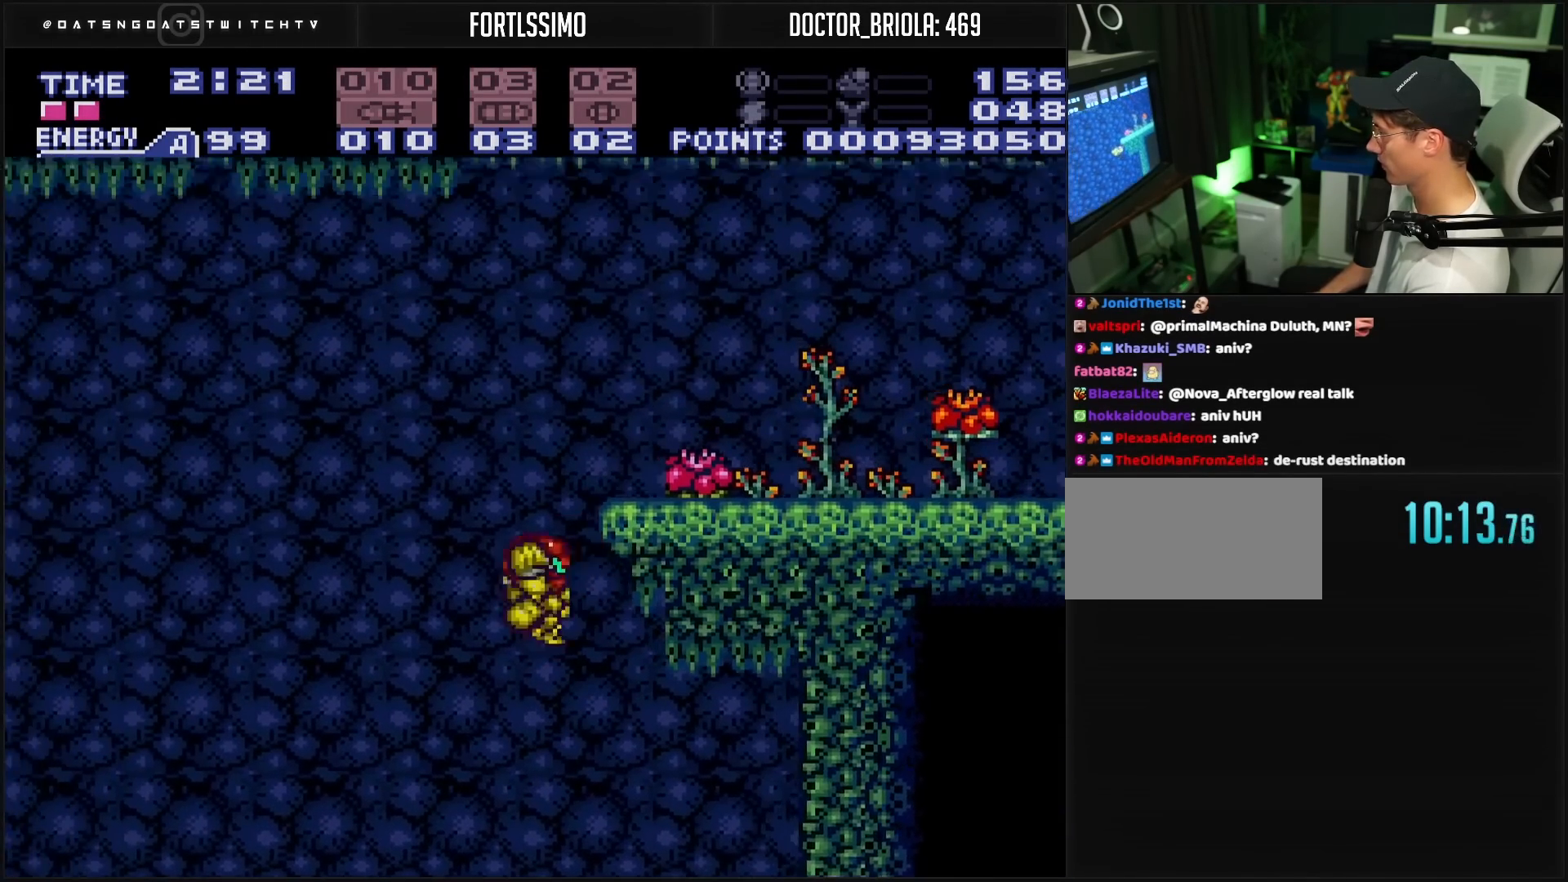
{"buttons": ["A", "DPAD_RIGHT"], "events": [[100, "DPAD_RIGHT", "up"], [150, "A", "up"], [150, "DPAD_LEFT", "down"], [183, "A", "down"], [383, "DPAD_LEFT", "up"], [433, "DPAD_RIGHT", "down"]]}
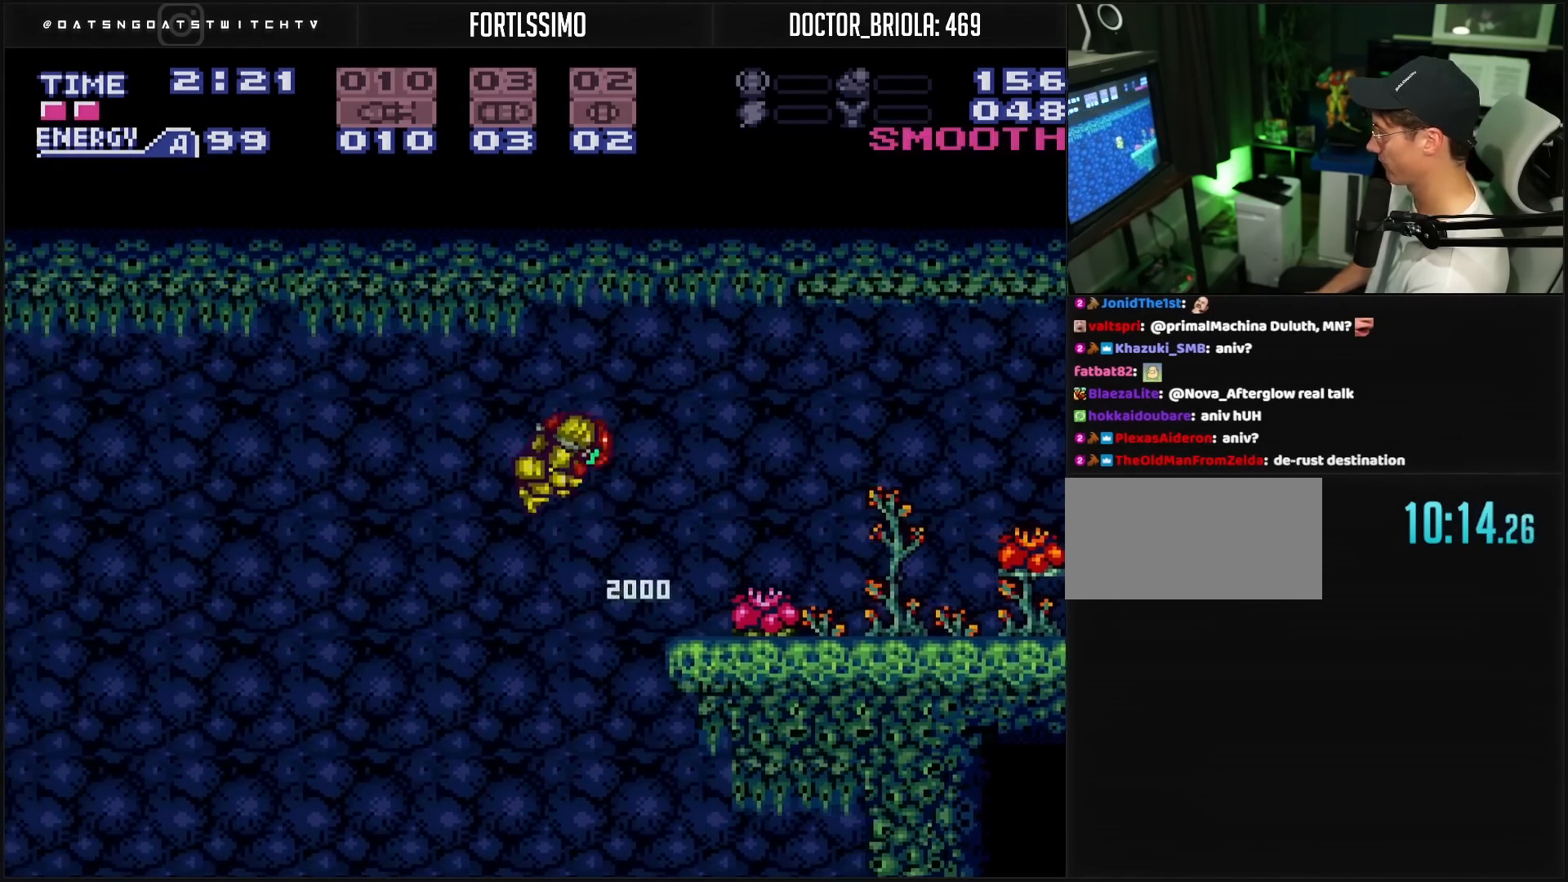
{"buttons": ["DPAD_LEFT"], "events": [[17, "A", "up"], [100, "DPAD_LEFT", "down"], [100, "DPAD_RIGHT", "up"], [200, "B", "down"], [383, "B", "up"]]}
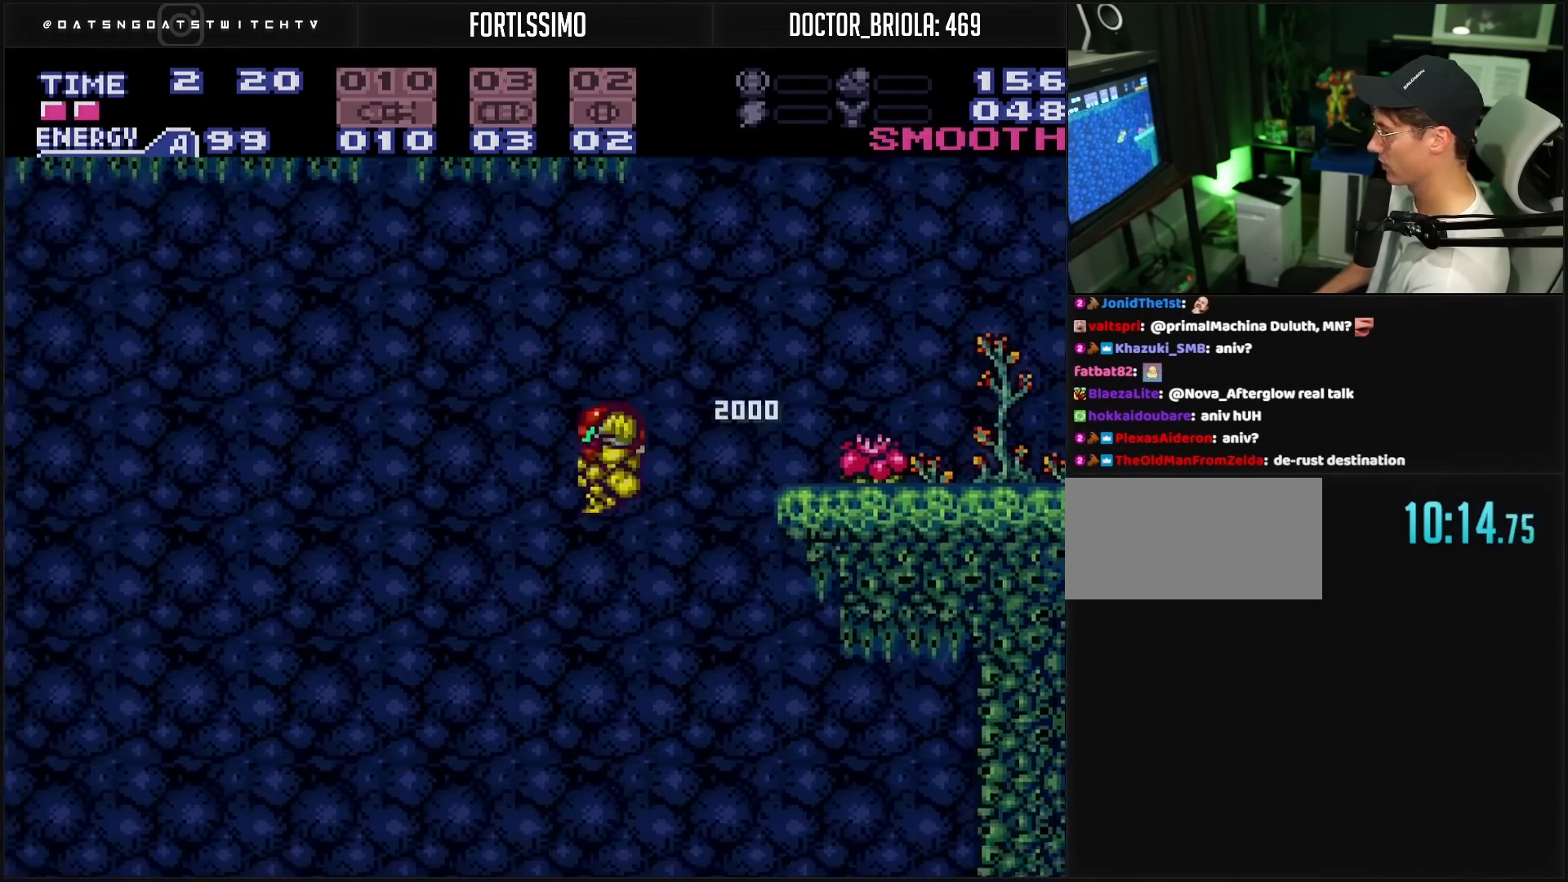
{"buttons": ["DPAD_LEFT", "START"], "events": [[150, "X", "down"], [183, "X", "up"], [417, "START", "down"]]}
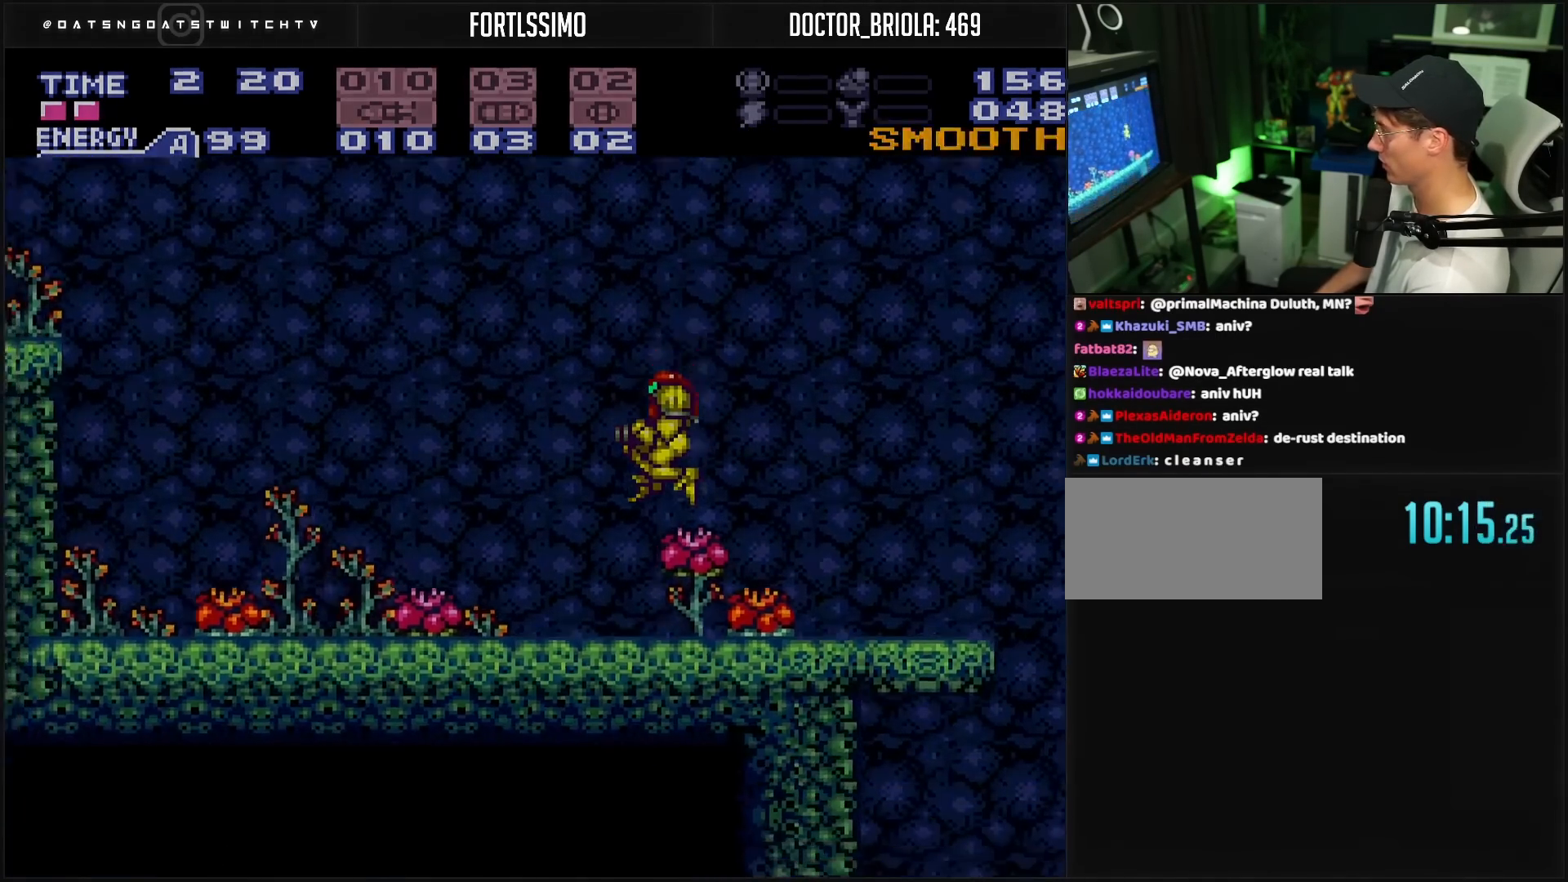
{"buttons": ["DPAD_LEFT"], "events": [[33, "START", "up"], [83, "L1", "down"], [183, "L1", "up"]]}
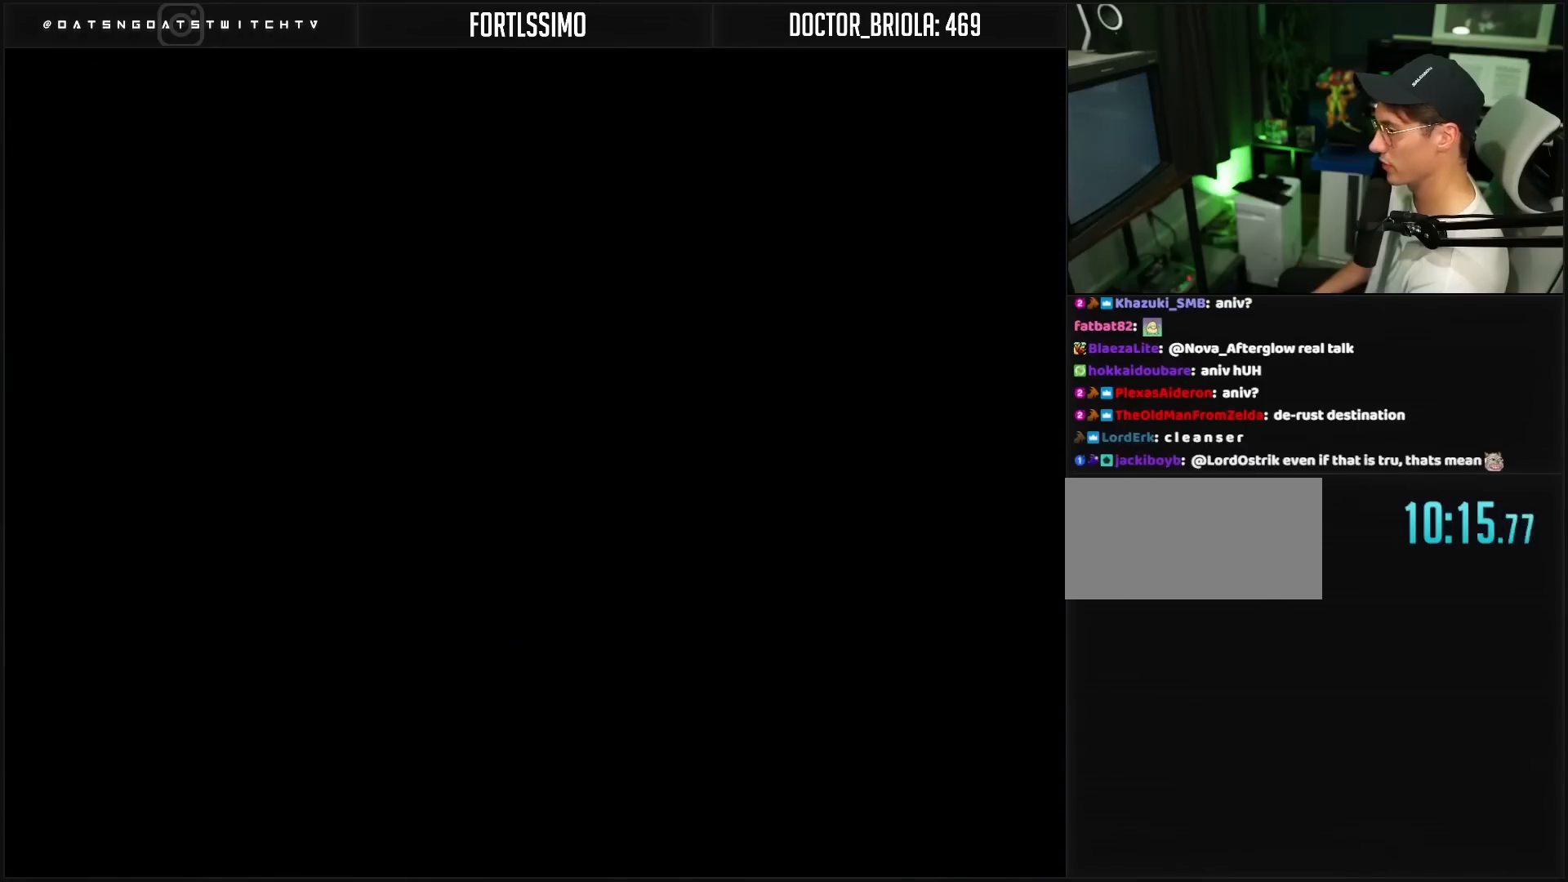
{"buttons": [], "events": [[17, "DPAD_LEFT", "up"]]}
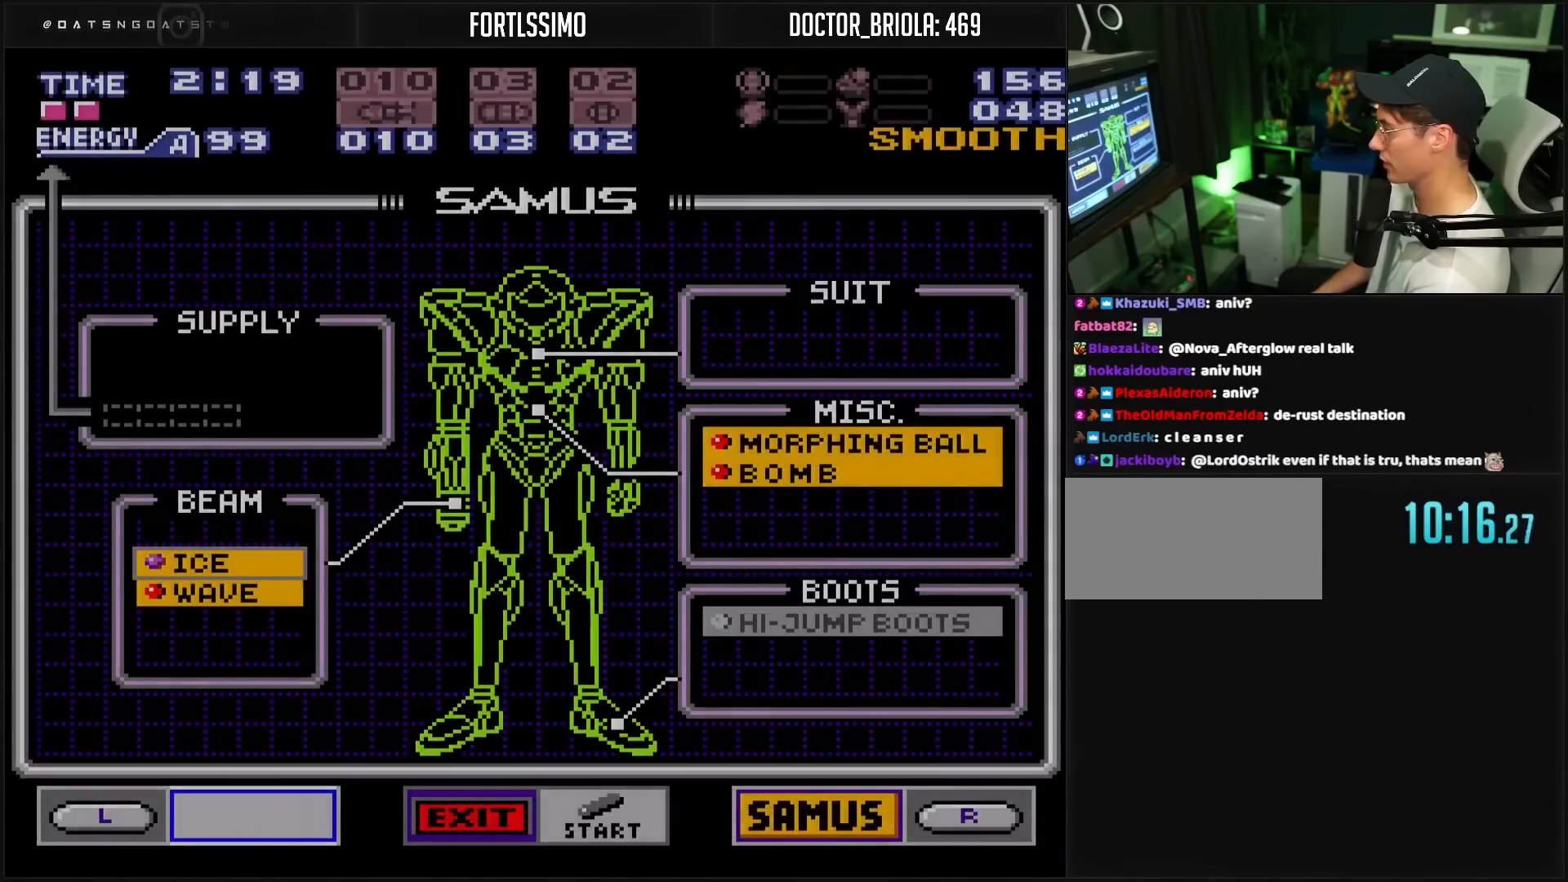
{"buttons": [], "events": [[333, "DPAD_RIGHT", "down"], [400, "DPAD_RIGHT", "up"]]}